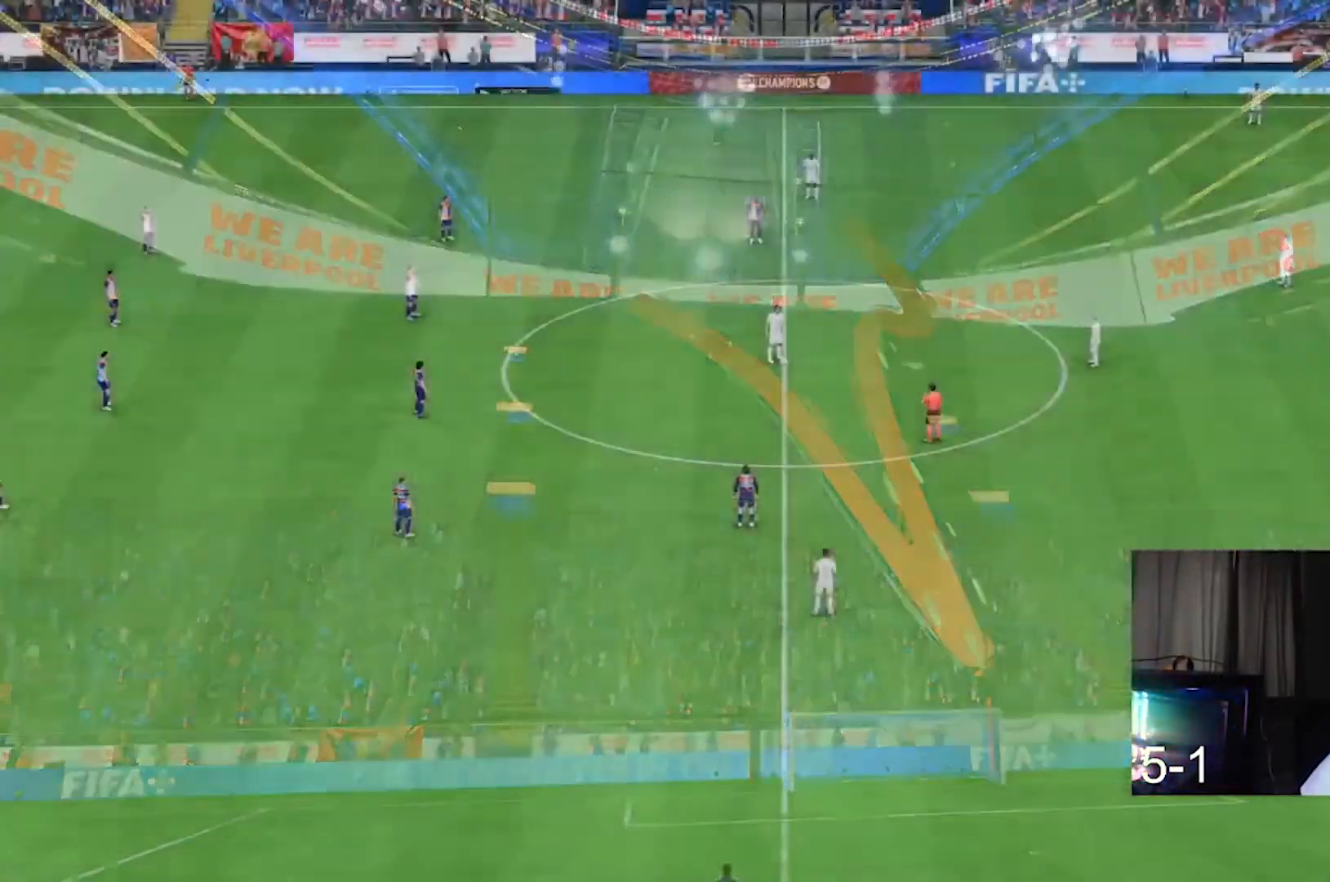
Gameplay with a controller (Xbox layout); each line is a JSON object with the inputs held at the frame after it. "events" lists button and stick changes between this image and that frame as [ms after this image, input, new state], when the widget could be followed in between. Not read: L3 R3.
{"buttons": [], "left_stick": "center", "right_stick": "center", "events": []}
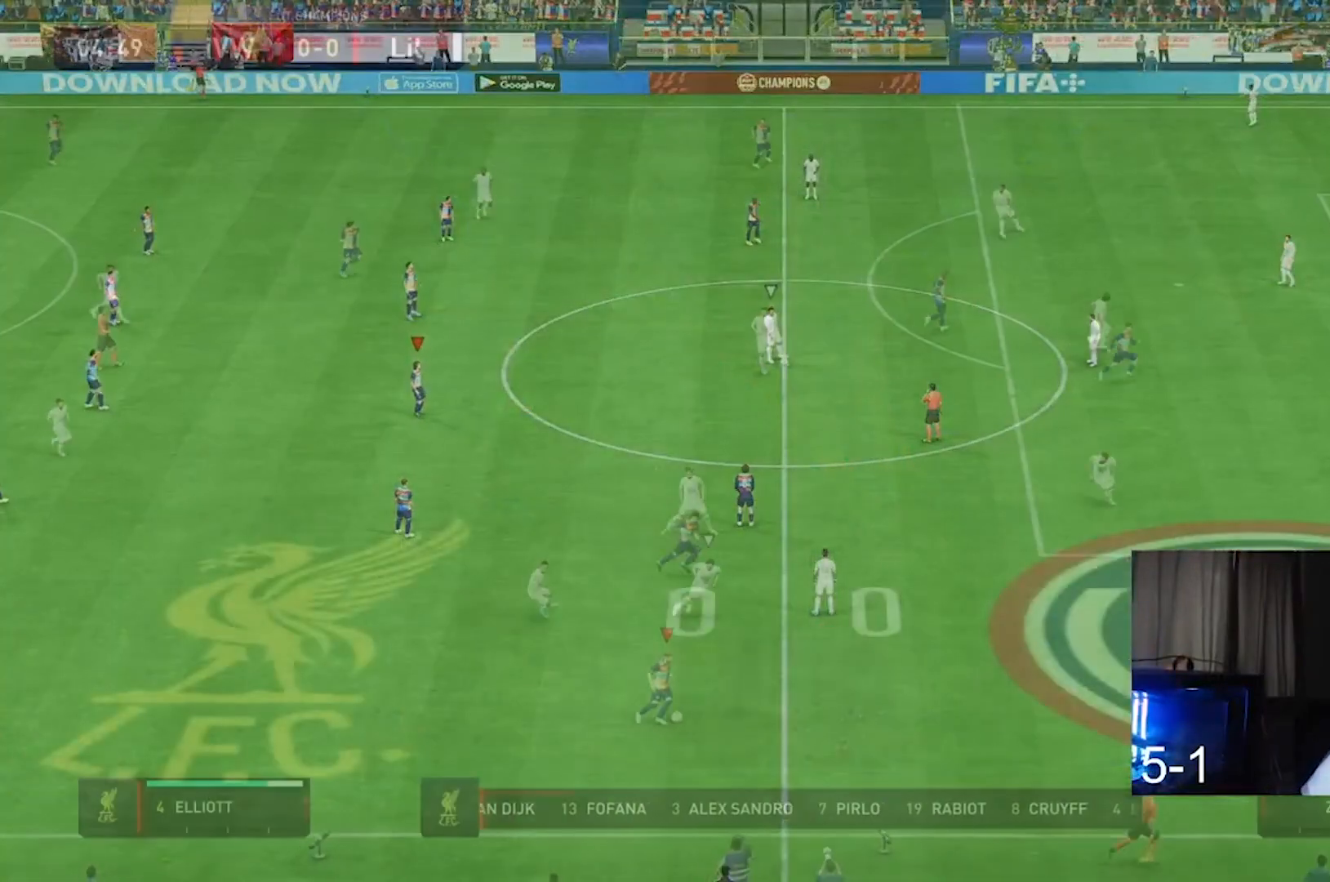
{"buttons": [], "left_stick": "up", "right_stick": "center", "events": [[100, "left_stick", "up-right"], [167, "right_stick", "down-right"], [233, "left_stick", "up"], [233, "right_stick", "center"]]}
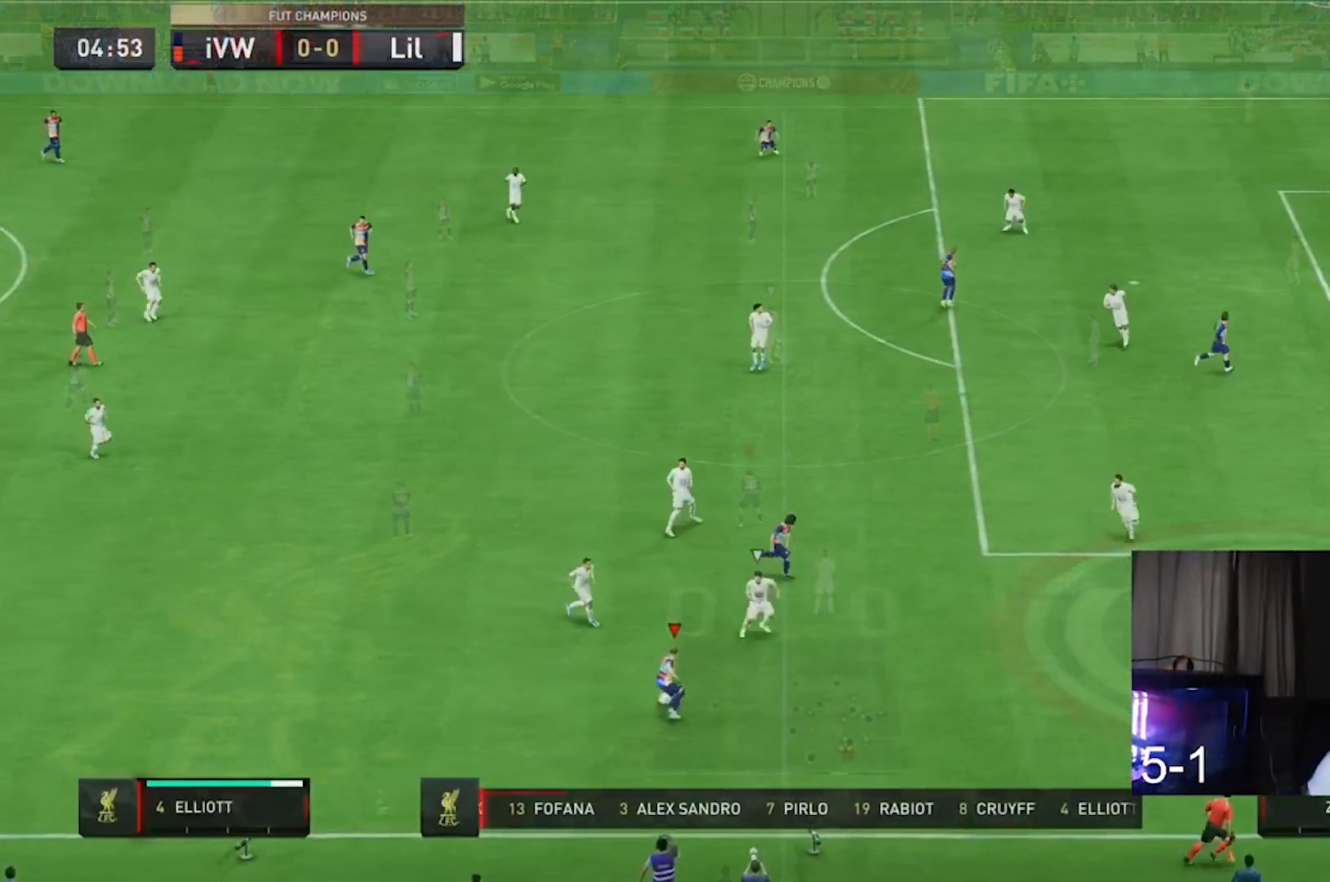
{"buttons": [], "left_stick": "up-right", "right_stick": "center", "events": [[67, "R1", "down"], [133, "R1", "up"], [200, "left_stick", "up-right"]]}
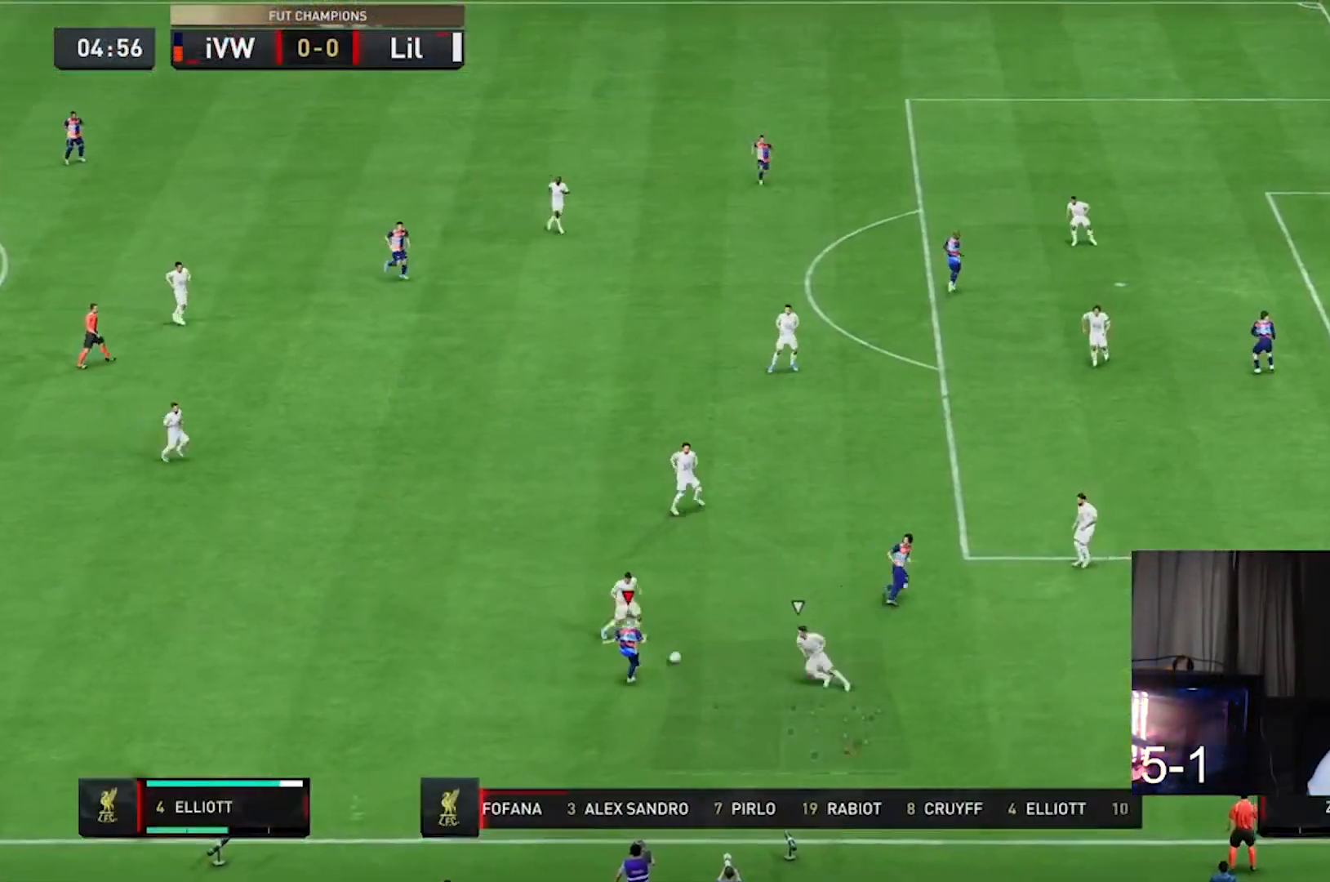
{"buttons": [], "left_stick": "up-left", "right_stick": "center", "events": [[467, "left_stick", "up-left"]]}
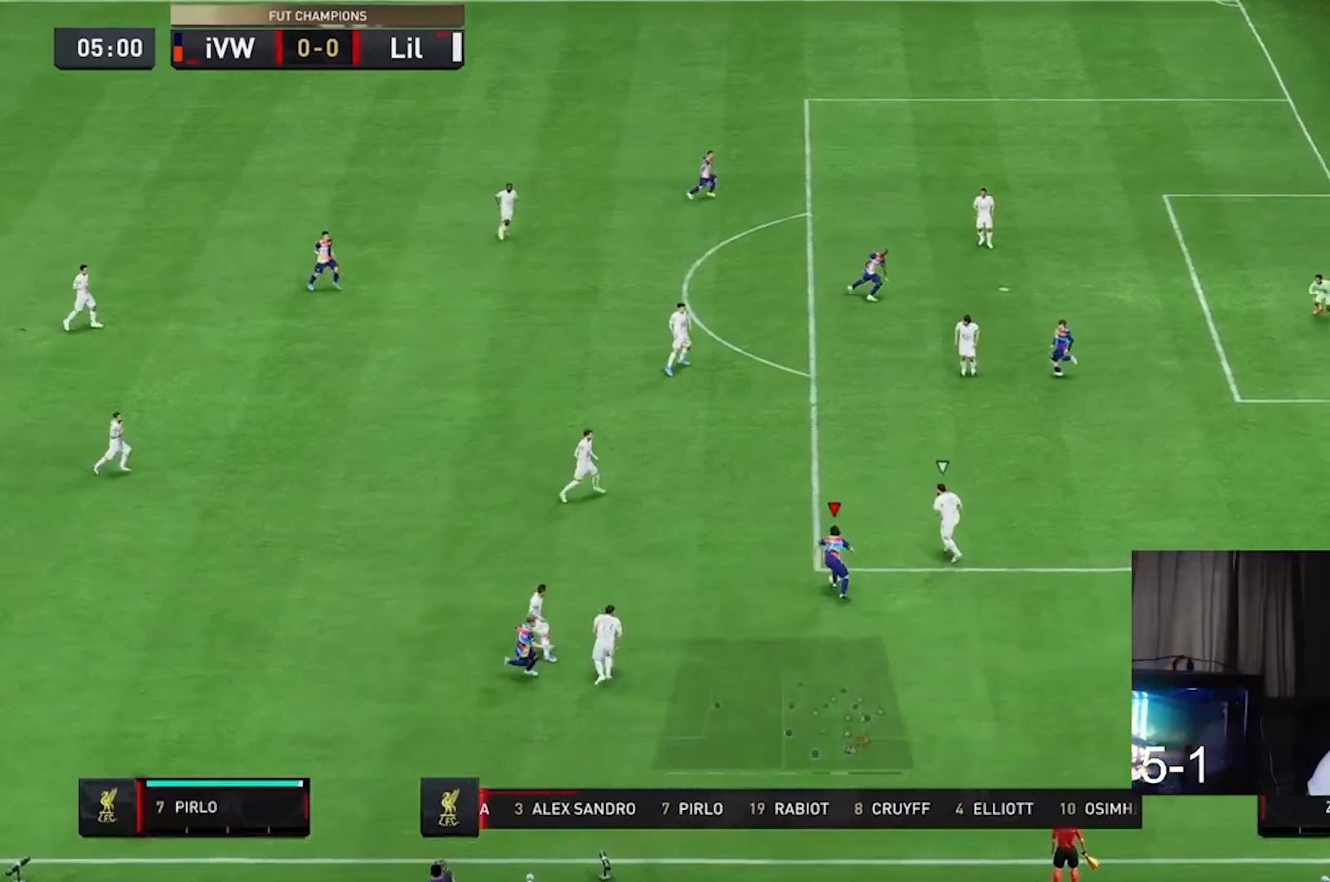
{"buttons": ["L2"], "left_stick": "down-left", "right_stick": "center", "events": [[67, "L2", "down"], [433, "left_stick", "down-left"]]}
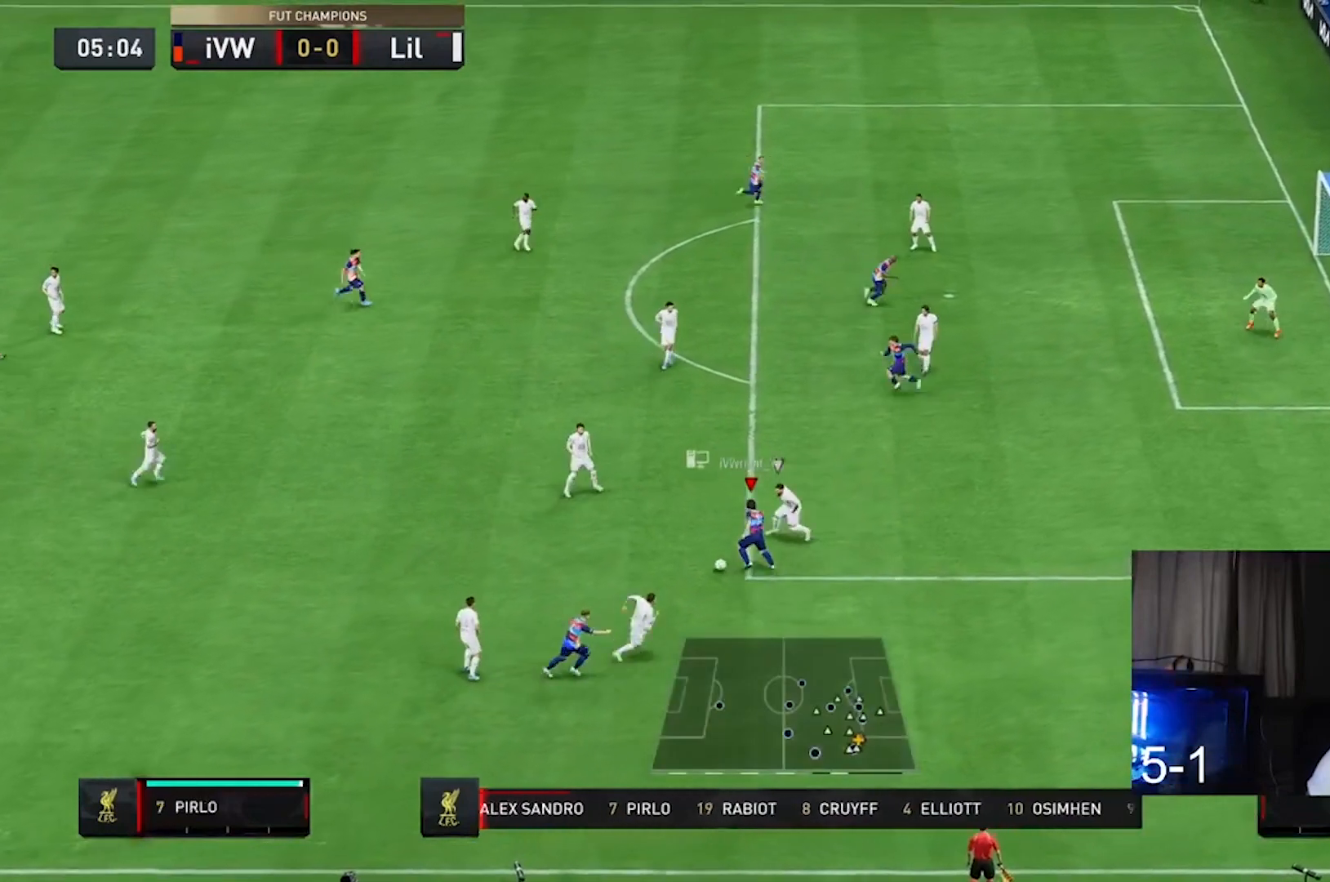
{"buttons": ["L2"], "left_stick": "down-left", "right_stick": "center", "events": []}
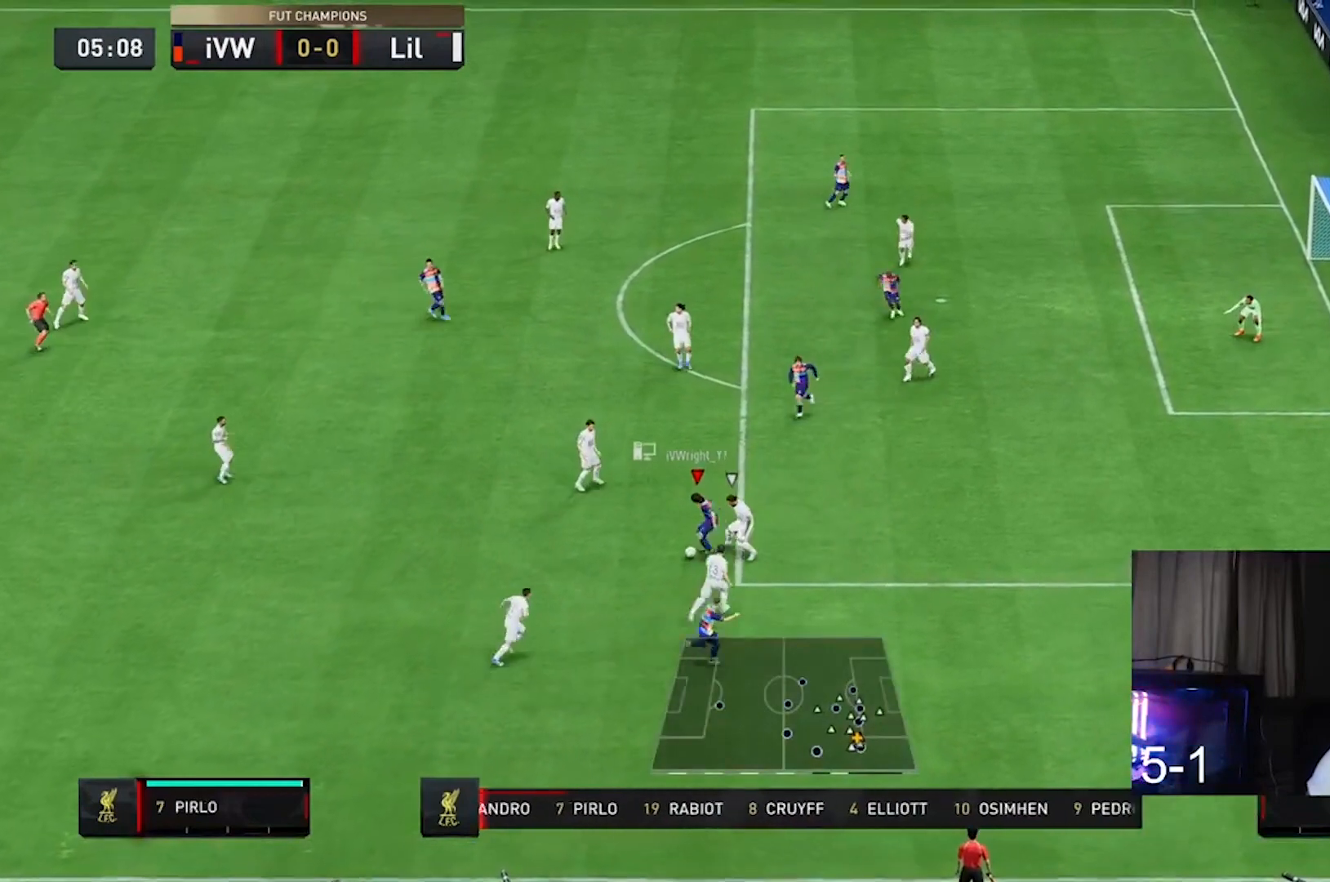
{"buttons": ["L2"], "left_stick": "left", "right_stick": "center"}
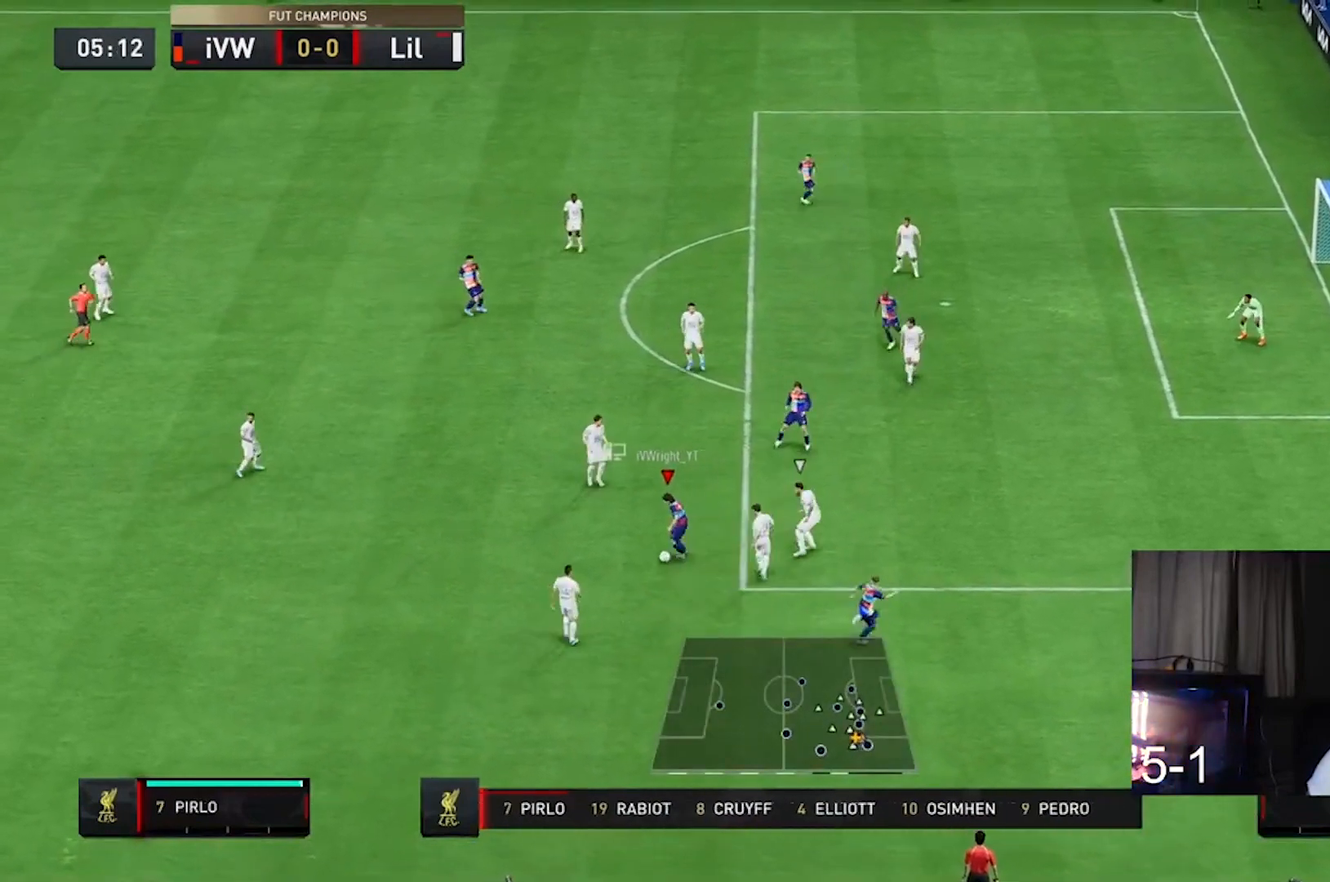
{"buttons": ["L2"], "left_stick": "center", "right_stick": "right", "events": [[167, "left_stick", "center"], [167, "right_stick", "down"], [267, "right_stick", "right"], [367, "right_stick", "down"], [467, "right_stick", "right"]]}
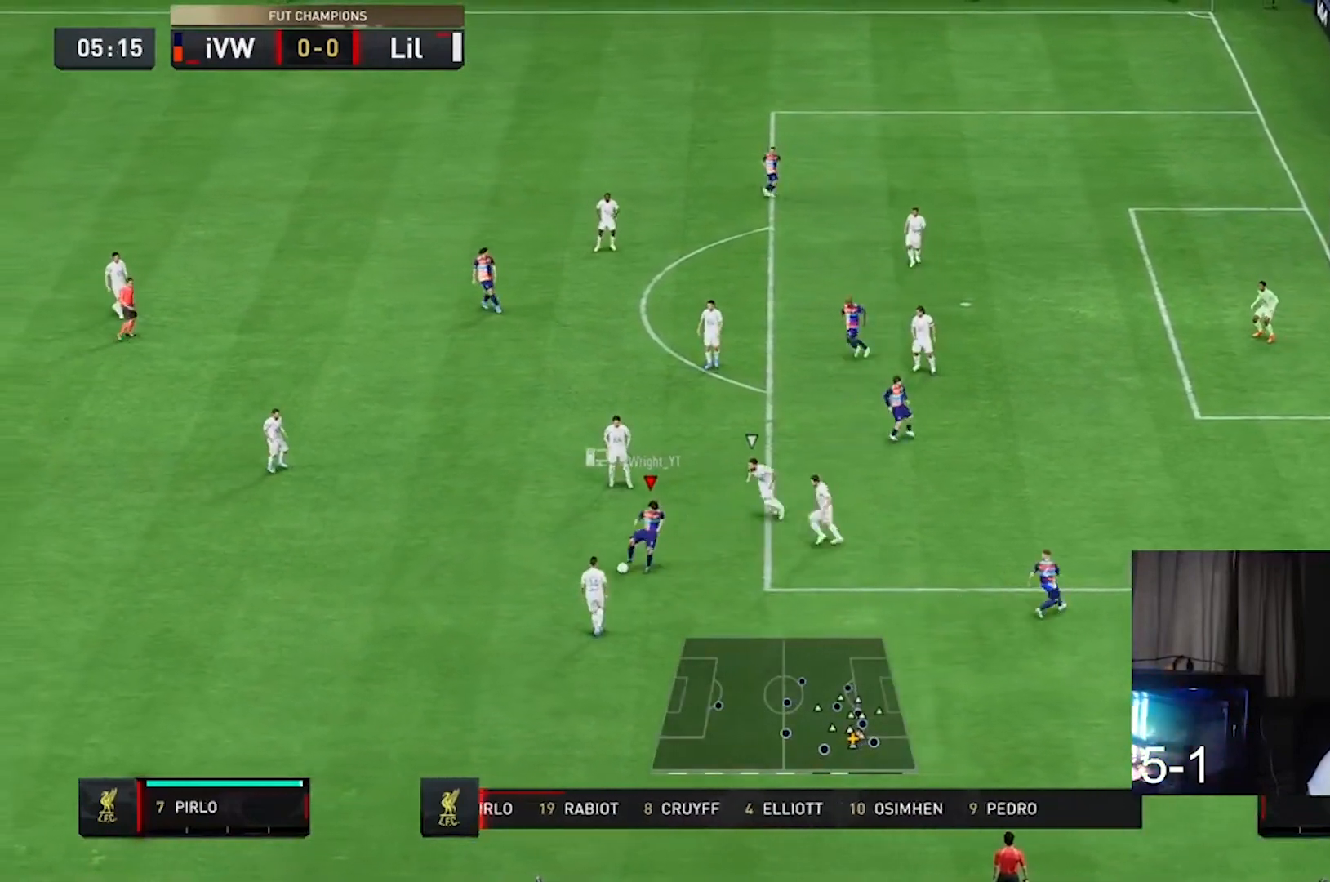
{"buttons": [], "left_stick": "center", "right_stick": "center", "events": [[33, "right_stick", "center"], [433, "L2", "up"]]}
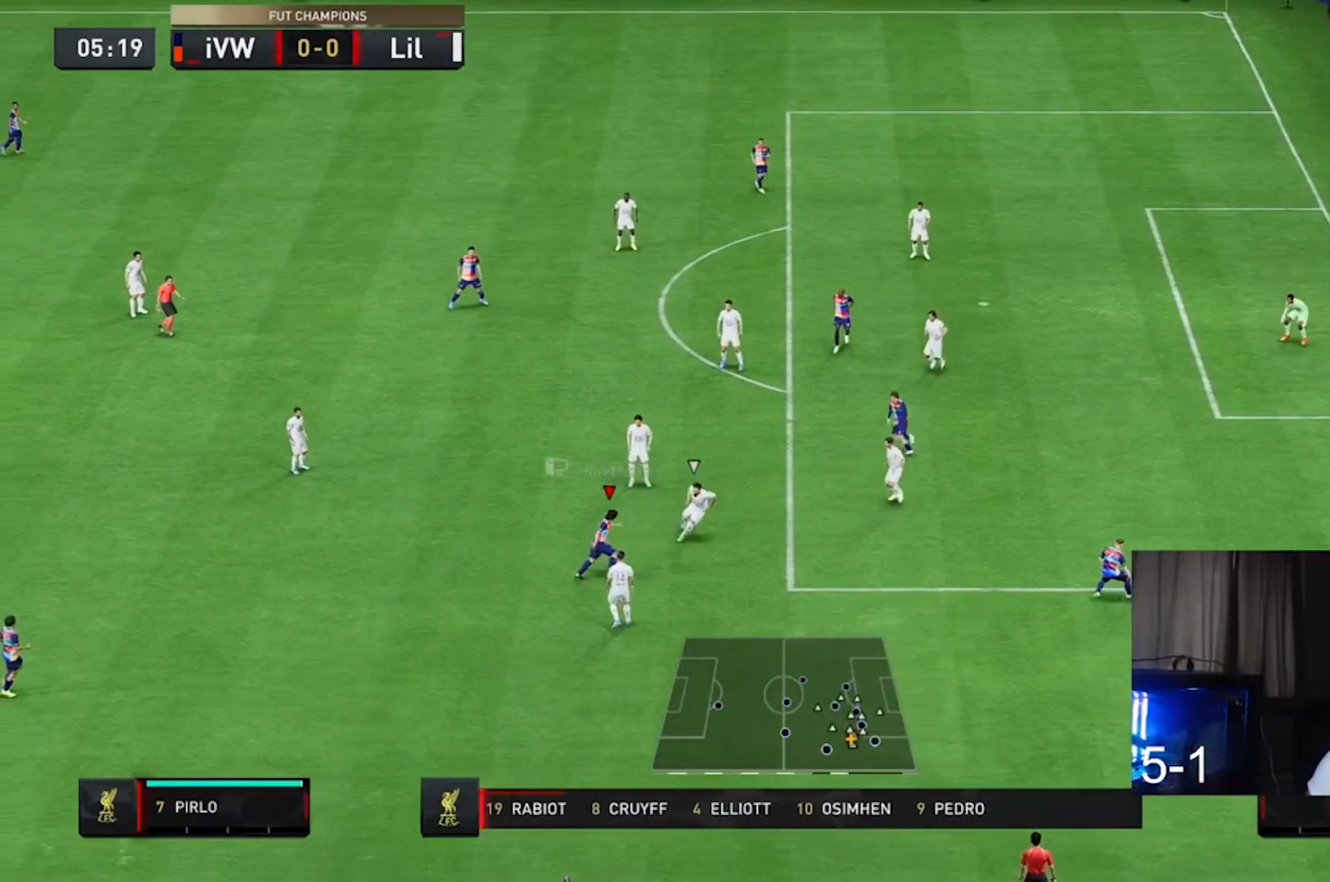
{"buttons": [], "left_stick": "up-right", "right_stick": "center", "events": [[200, "left_stick", "up"], [433, "left_stick", "up-right"]]}
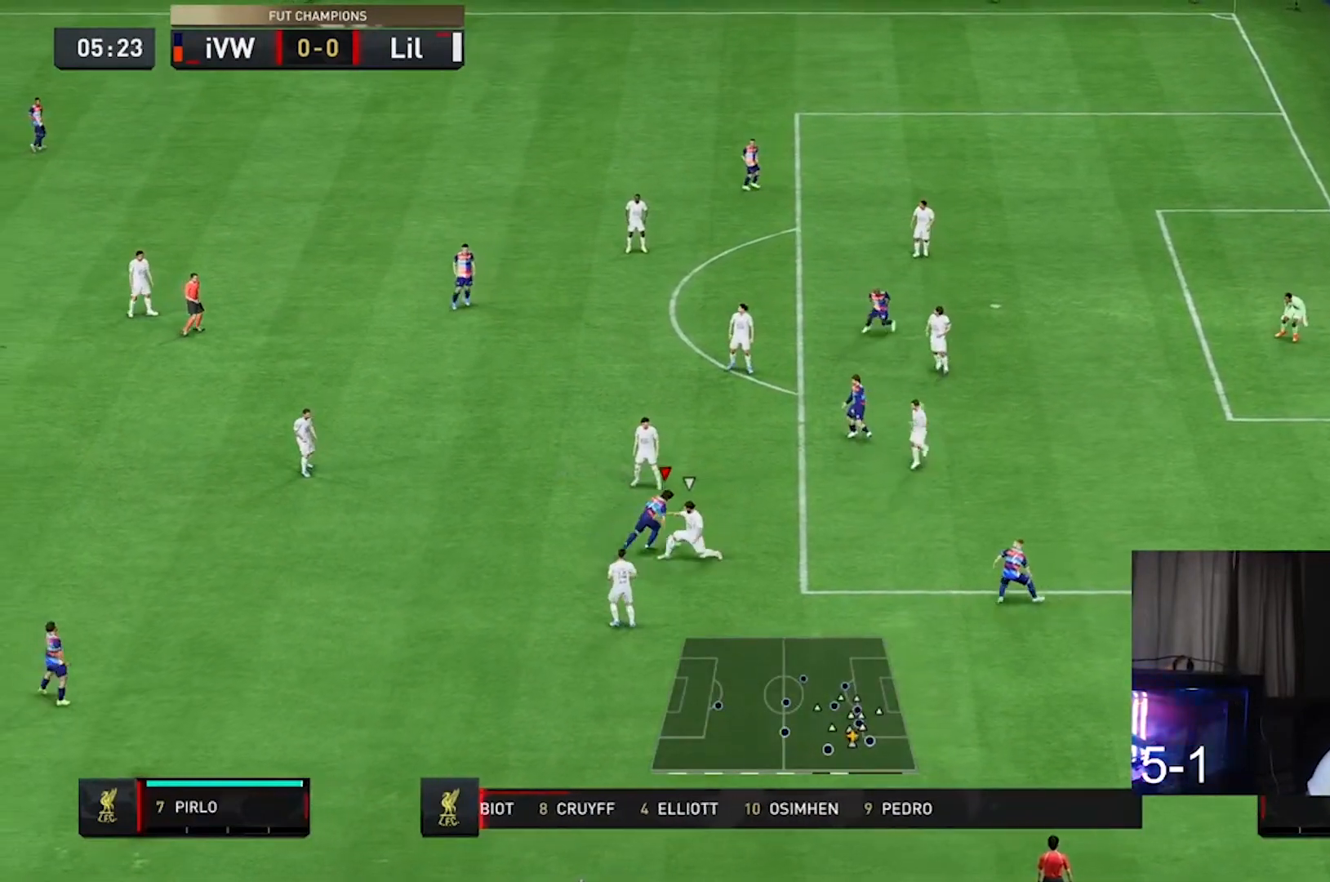
{"buttons": ["R2"], "left_stick": "right", "right_stick": "center", "events": [[100, "left_stick", "right"], [167, "R2", "down"]]}
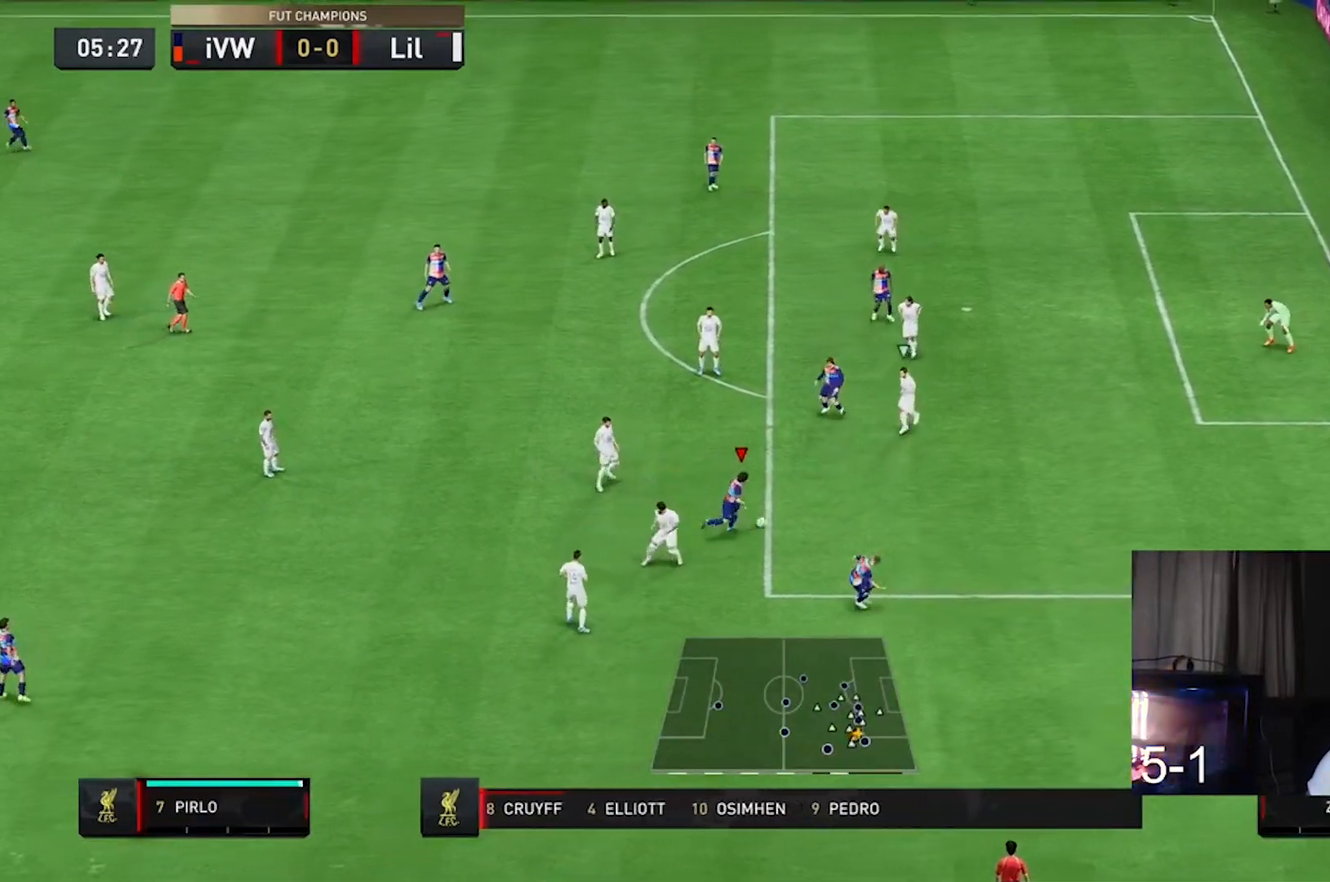
{"buttons": [], "left_stick": "up", "right_stick": "center", "events": [[367, "R2", "up"], [367, "left_stick", "up"]]}
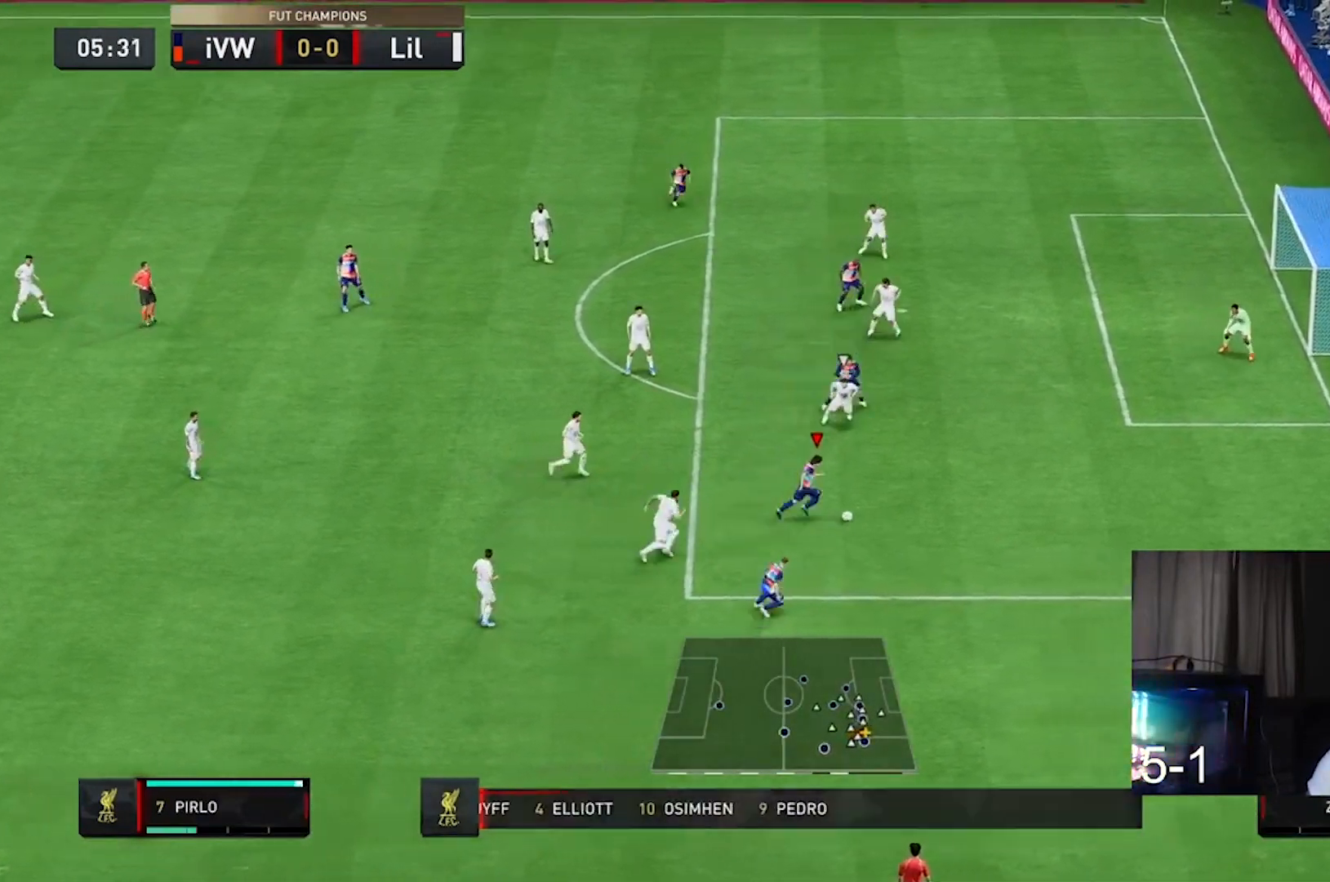
{"buttons": [], "left_stick": "up-left", "right_stick": "center", "events": [[267, "left_stick", "up-left"]]}
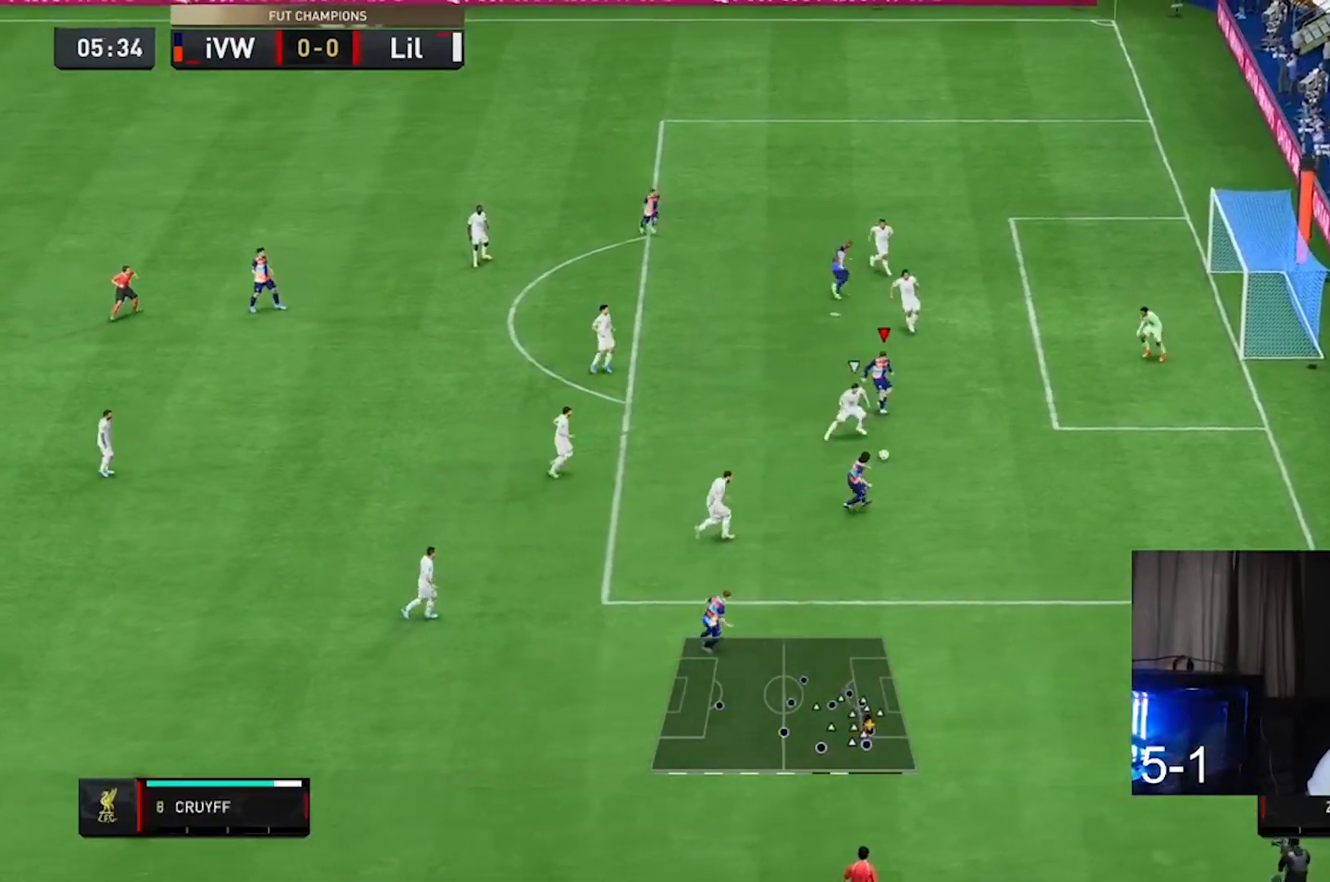
{"buttons": ["L2"], "left_stick": "center", "right_stick": "center", "events": [[233, "left_stick", "up-right"], [467, "L2", "down"], [467, "left_stick", "center"]]}
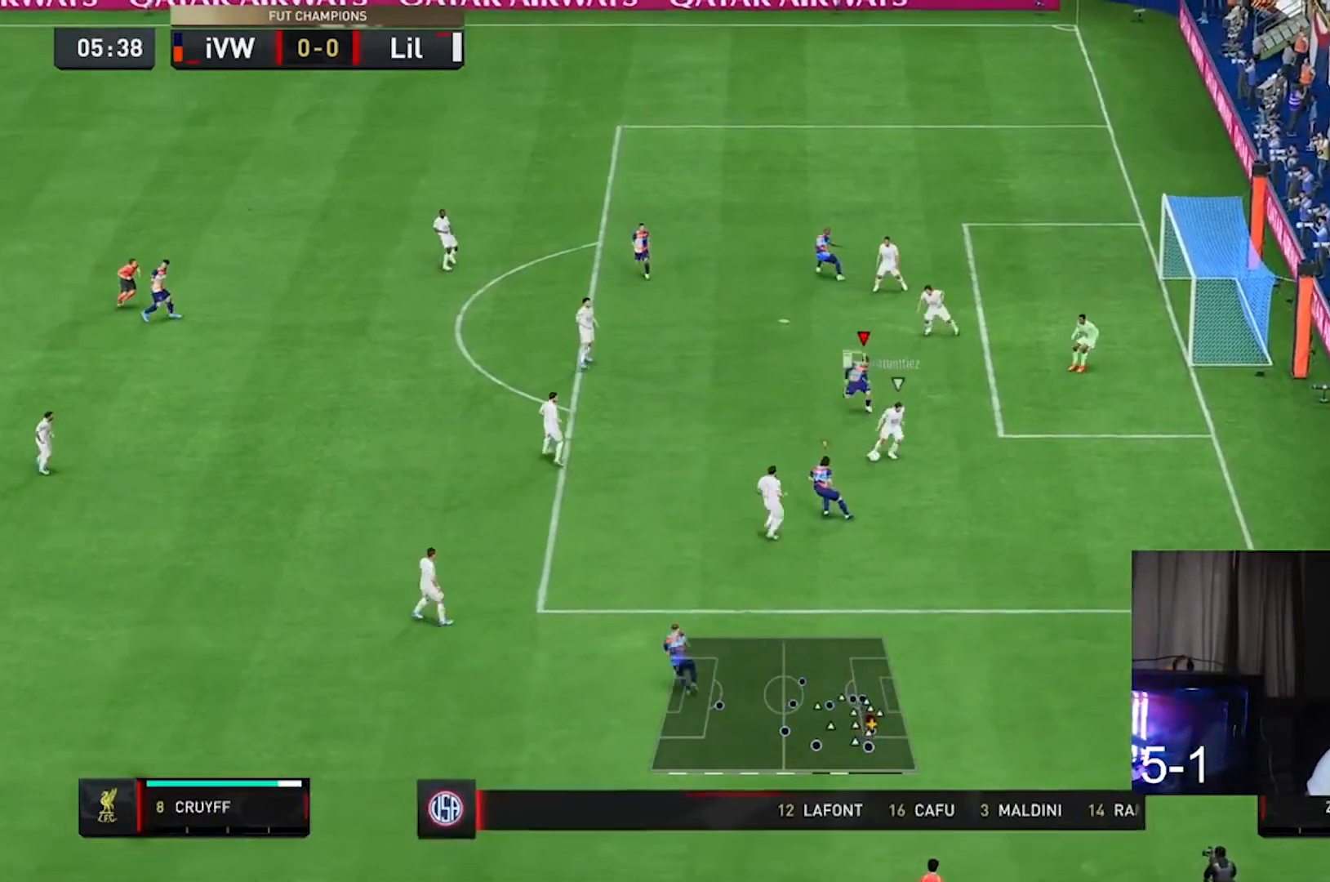
{"buttons": ["R2"], "left_stick": "down-left", "right_stick": "center", "events": [[133, "left_stick", "down-left"], [167, "L2", "up"], [167, "R2", "down"], [200, "left_stick", "left"], [367, "left_stick", "down-left"]]}
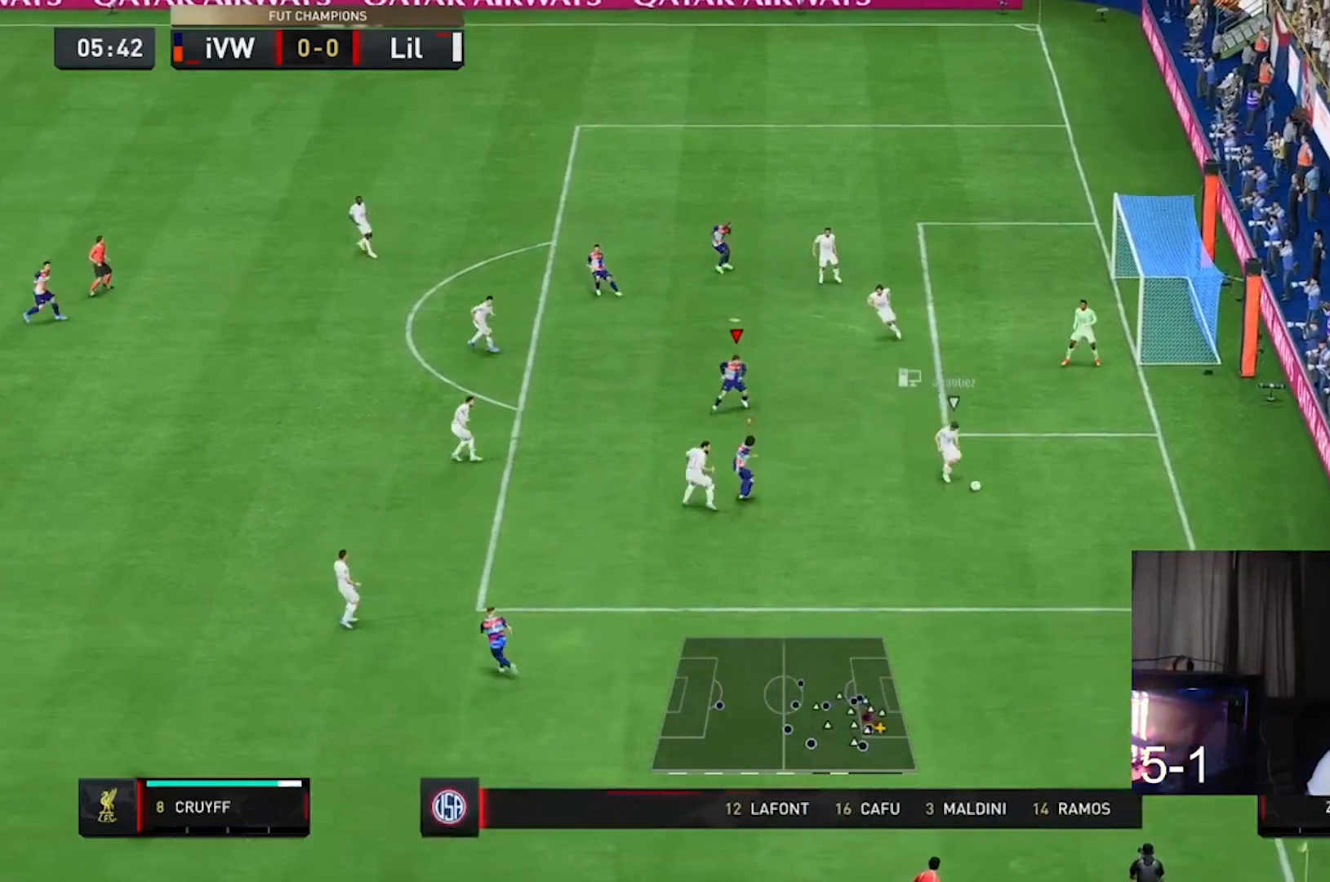
{"buttons": [], "left_stick": "down", "right_stick": "center", "events": [[67, "left_stick", "down"], [200, "R2", "up"], [367, "R2", "down"], [500, "R2", "up"]]}
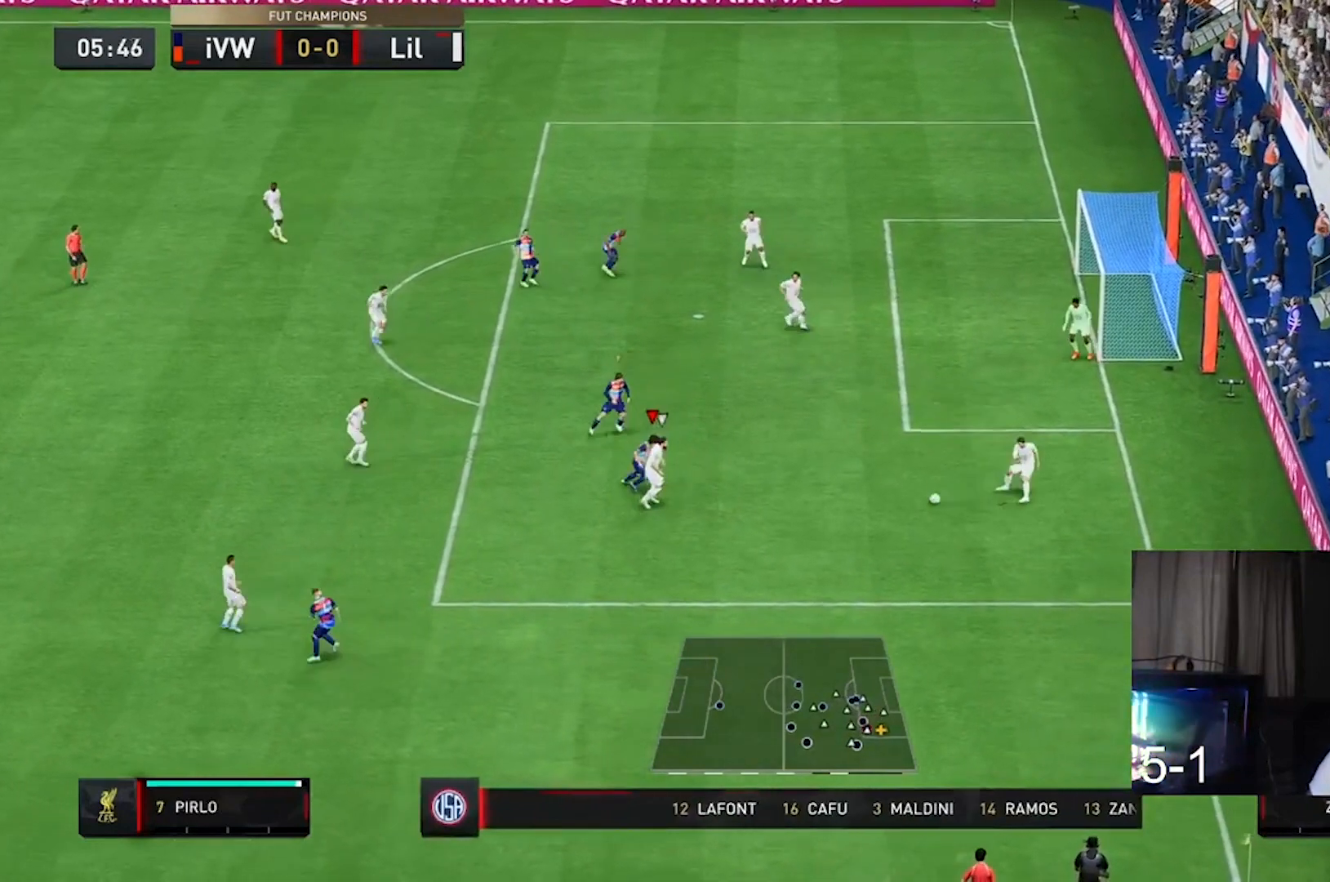
{"buttons": ["R2"], "left_stick": "right", "right_stick": "center", "events": [[67, "R2", "down"], [400, "left_stick", "right"]]}
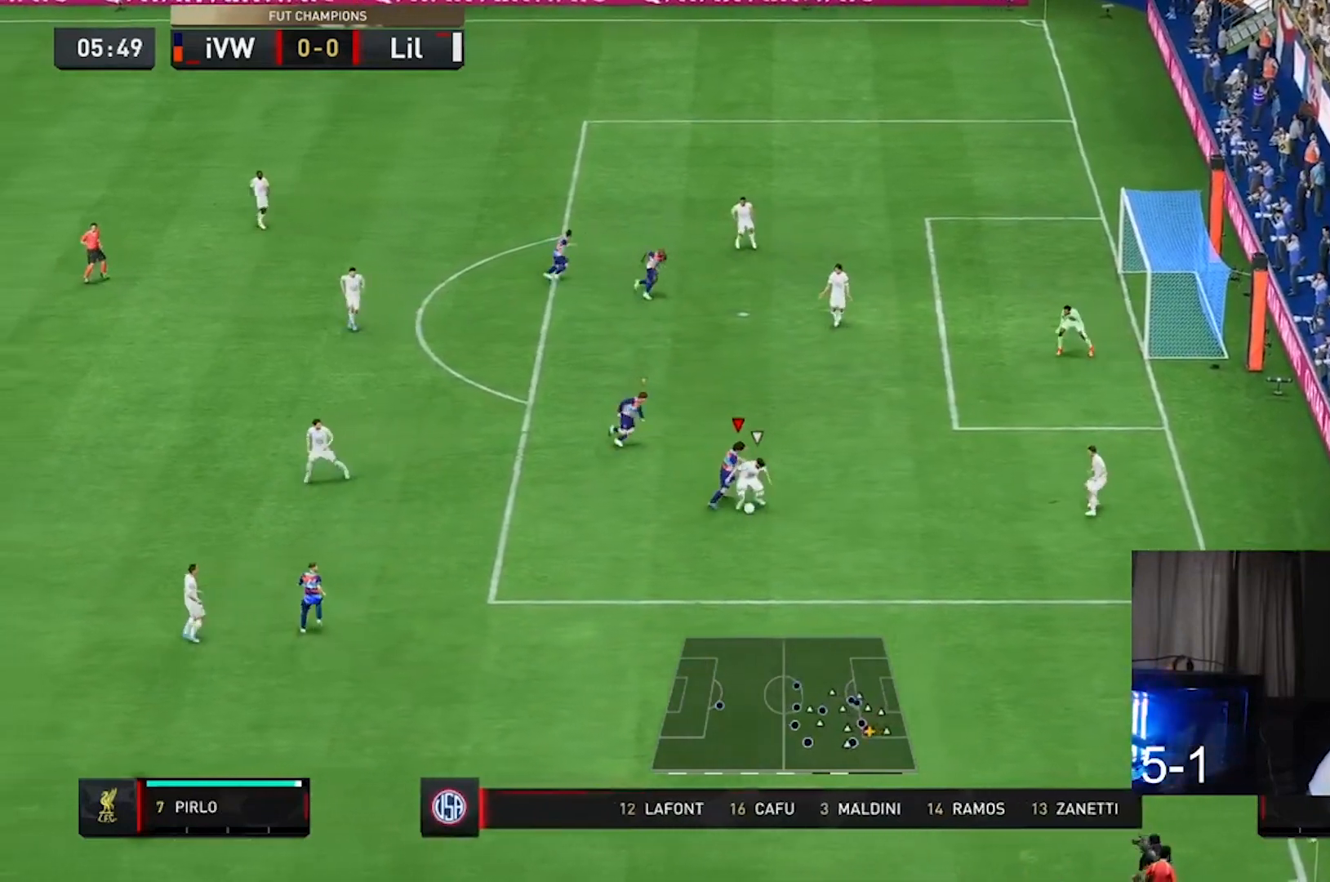
{"buttons": ["L2", "R2"], "left_stick": "down", "right_stick": "center", "events": [[67, "L2", "down"], [133, "L2", "up"], [267, "left_stick", "down-right"], [367, "L2", "down"], [367, "left_stick", "down"]]}
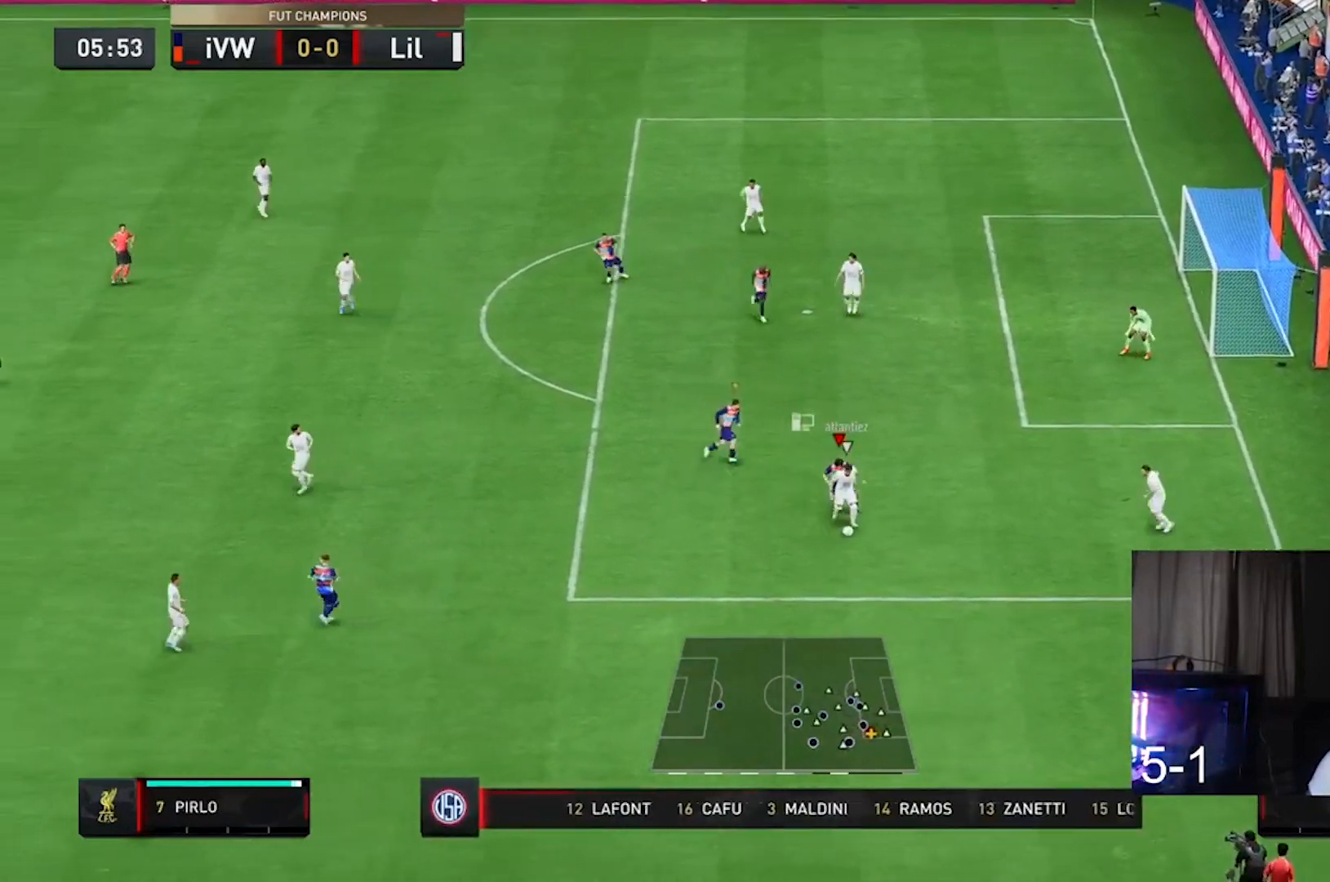
{"buttons": ["L2"], "left_stick": "down", "right_stick": "center"}
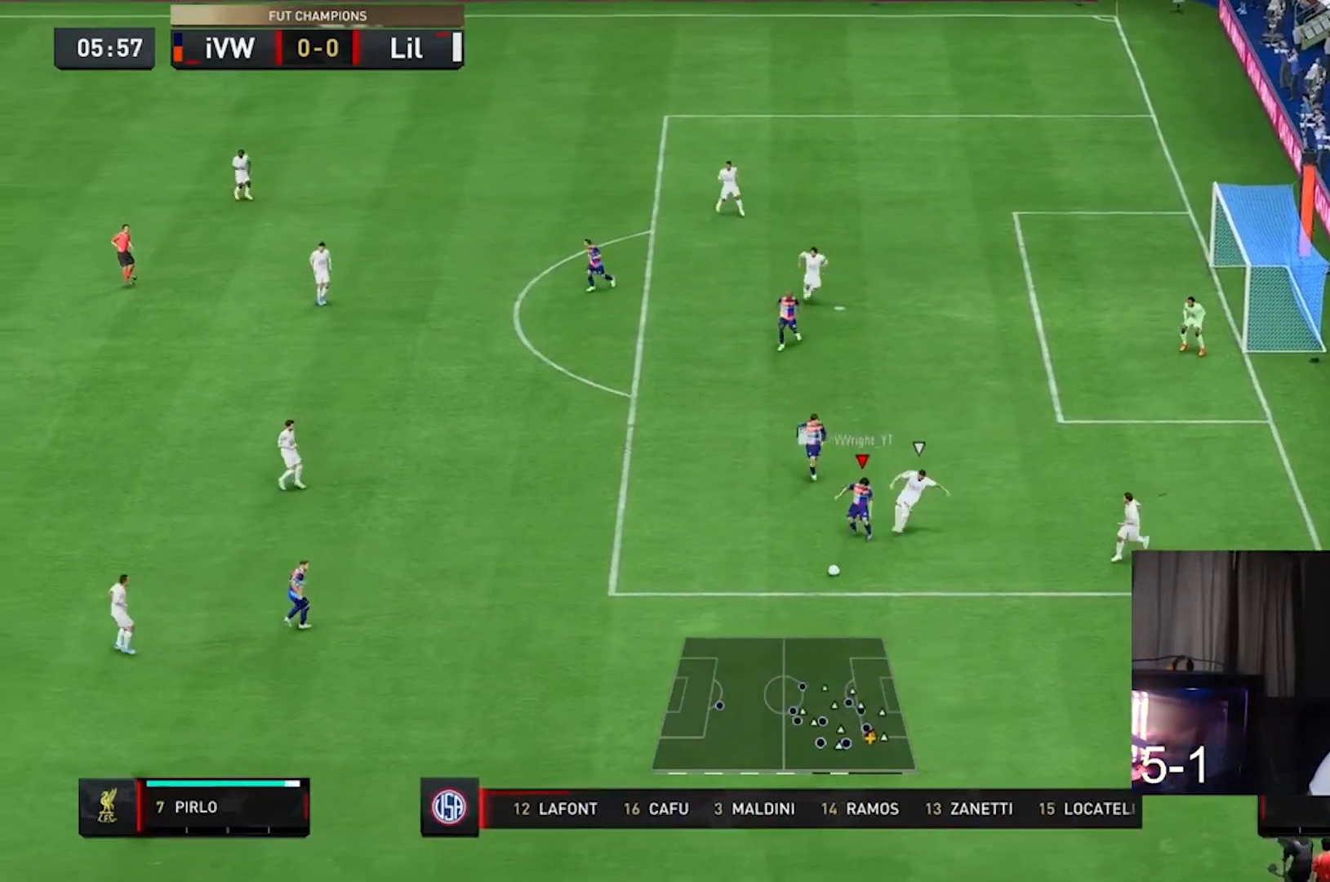
{"buttons": [], "left_stick": "down", "right_stick": "center", "events": [[333, "L2", "up"]]}
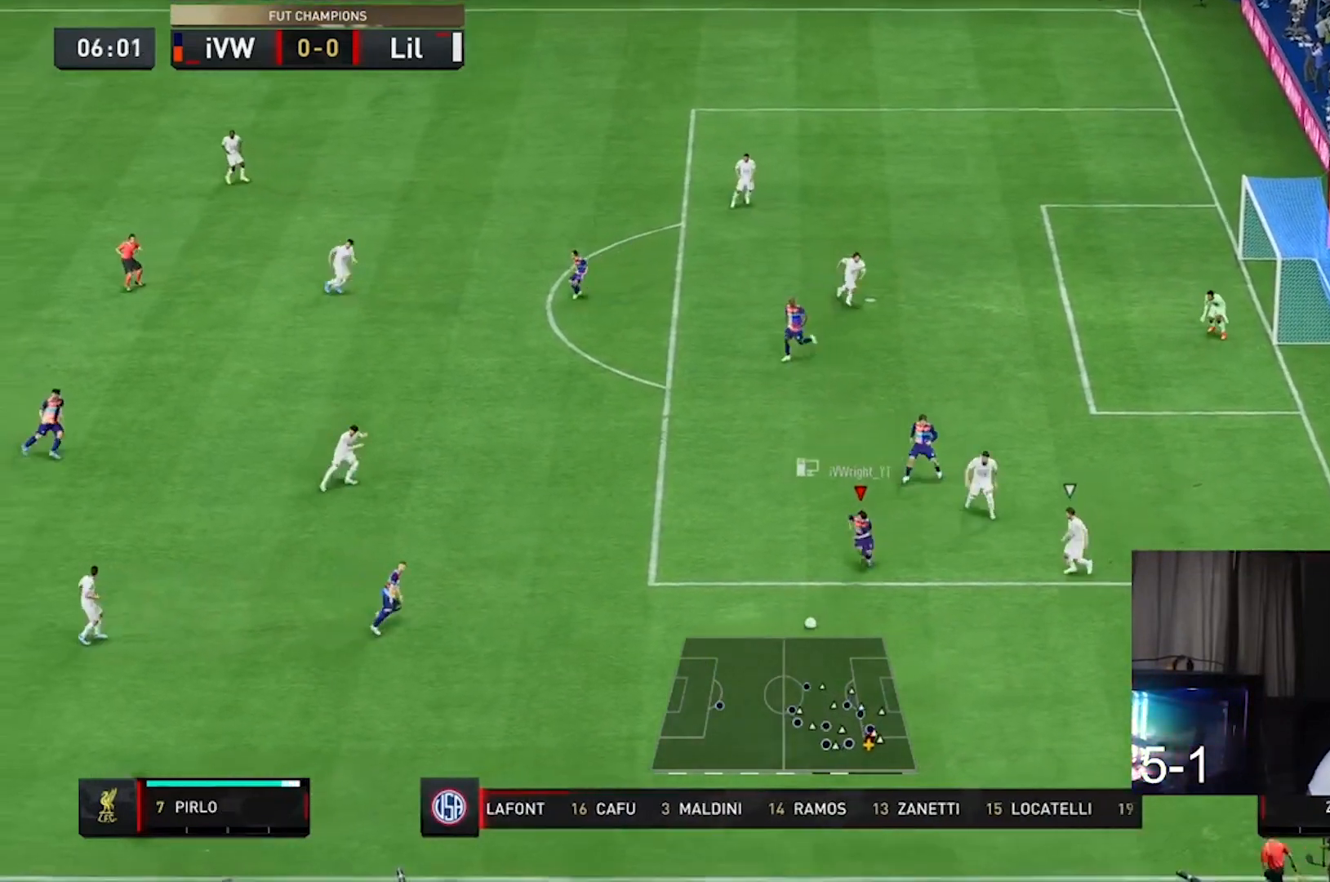
{"buttons": [], "left_stick": "down", "right_stick": "down", "events": [[33, "R2", "down"], [433, "R2", "up"], [467, "right_stick", "down"]]}
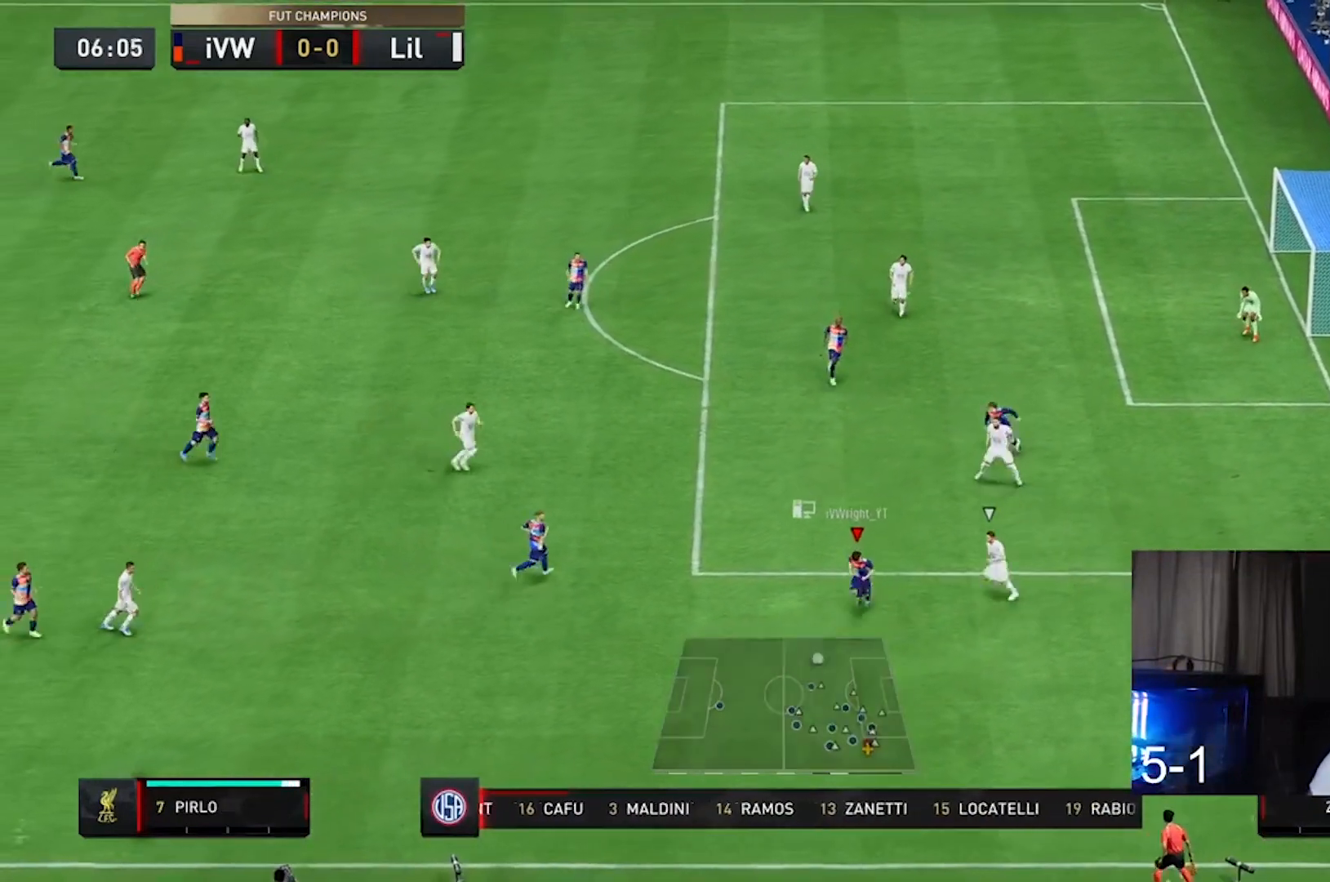
{"buttons": [], "left_stick": "right", "right_stick": "center", "events": [[233, "left_stick", "center"], [433, "right_stick", "center"], [467, "left_stick", "right"]]}
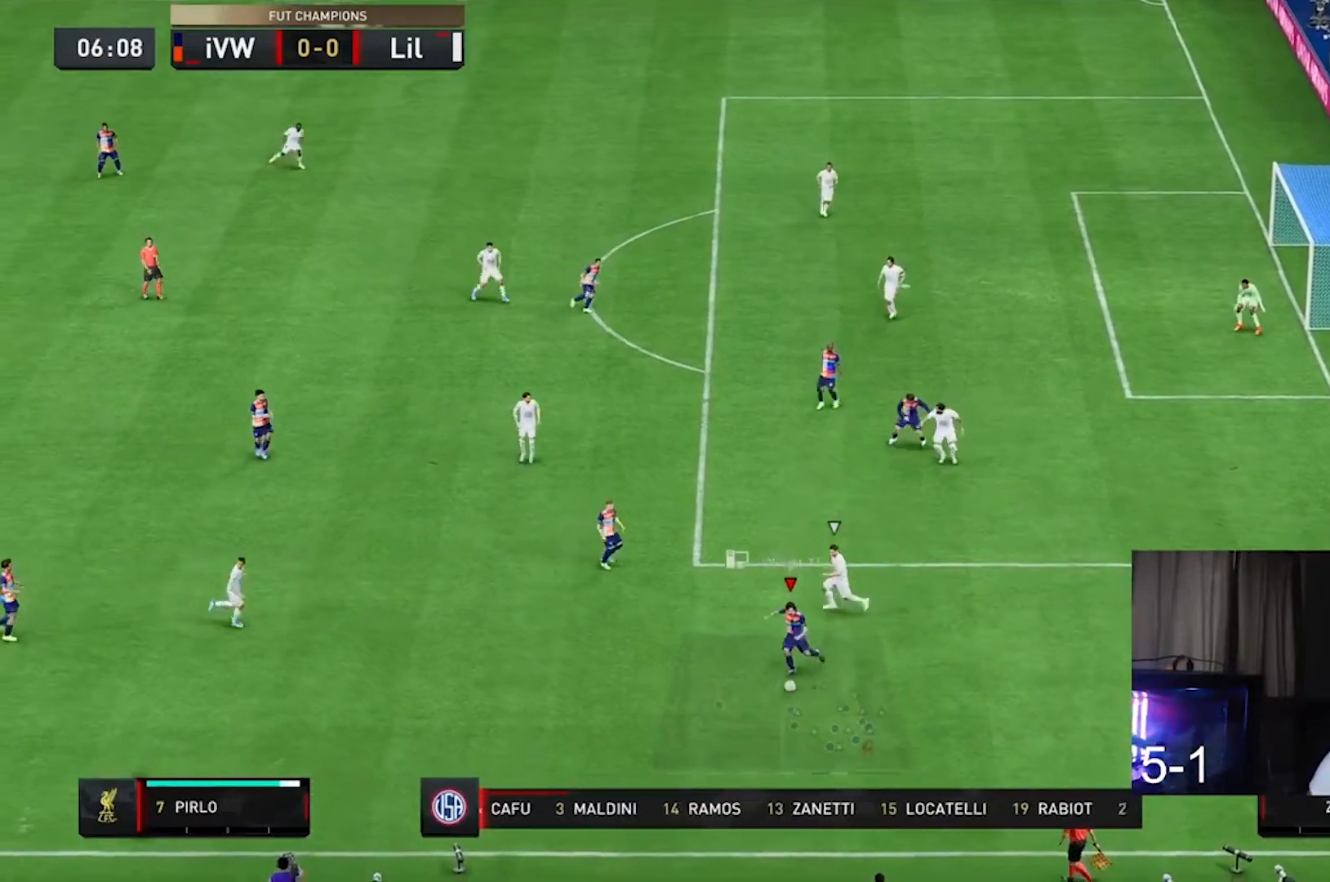
{"buttons": ["R1"], "left_stick": "left", "right_stick": "center", "events": [[300, "left_stick", "down"], [400, "left_stick", "left"], [433, "R1", "down"]]}
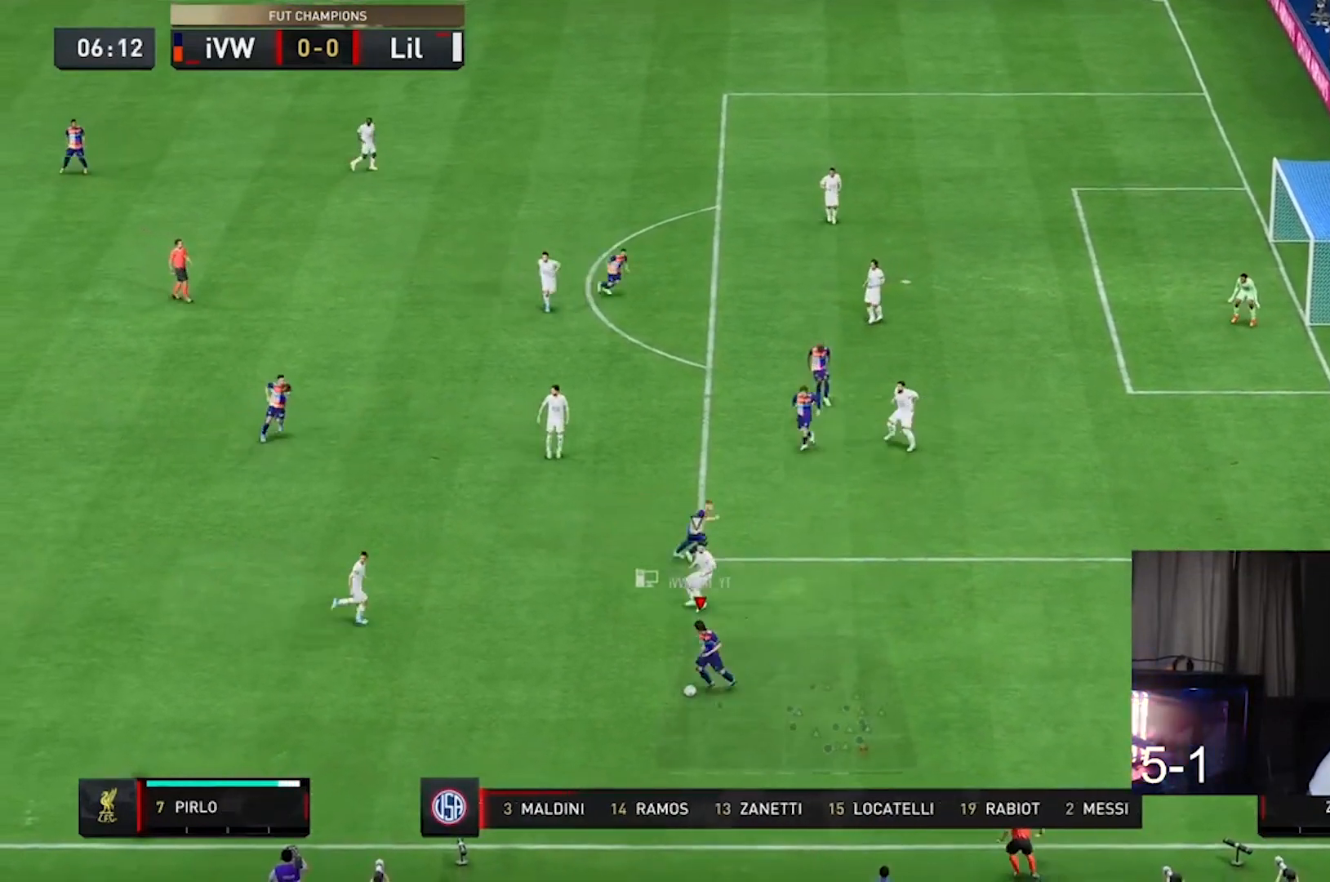
{"buttons": [], "left_stick": "up-right", "right_stick": "center", "events": [[67, "R1", "up"], [433, "left_stick", "up-right"]]}
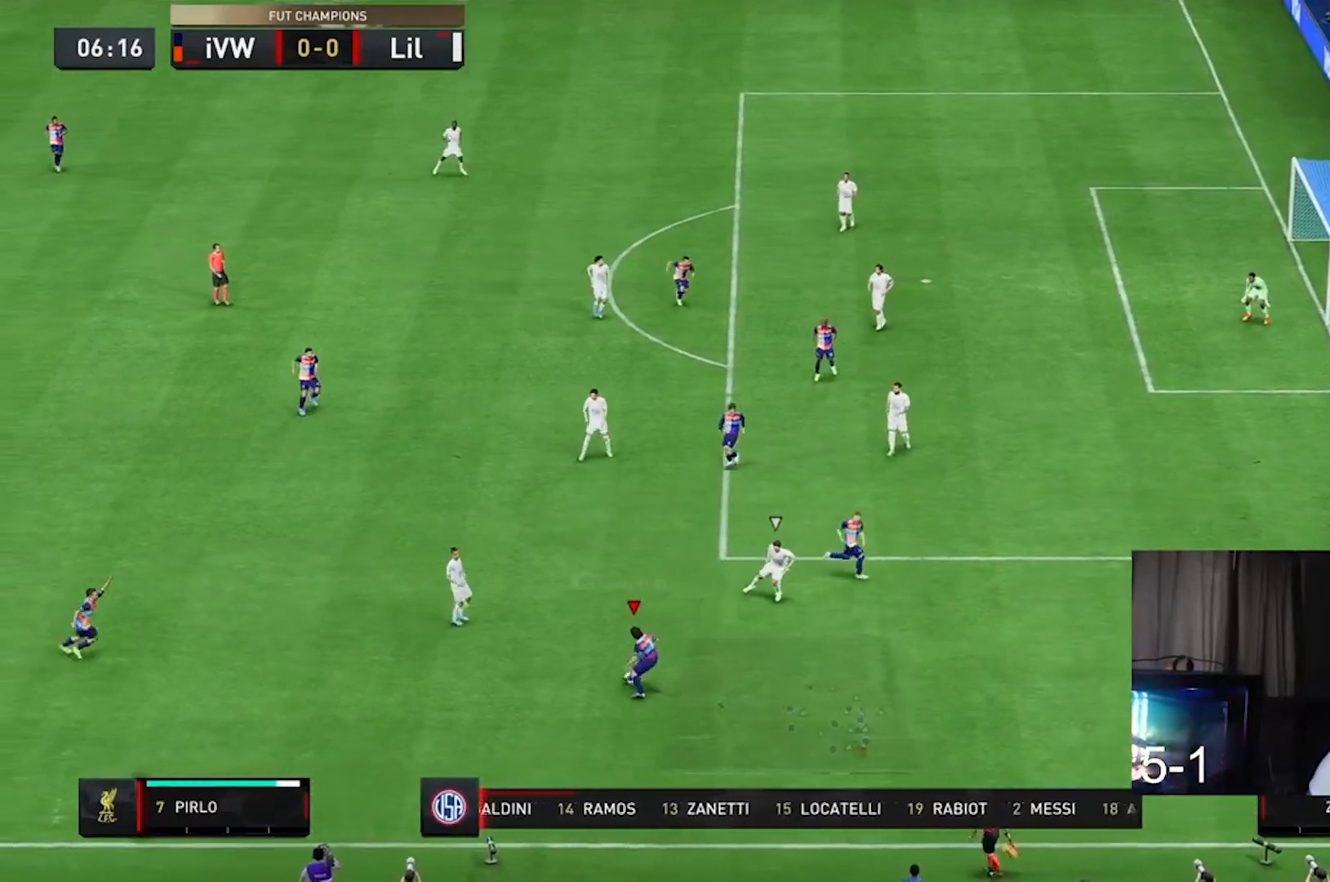
{"buttons": [], "left_stick": "left", "right_stick": "center", "events": [[67, "left_stick", "down-left"], [400, "left_stick", "left"]]}
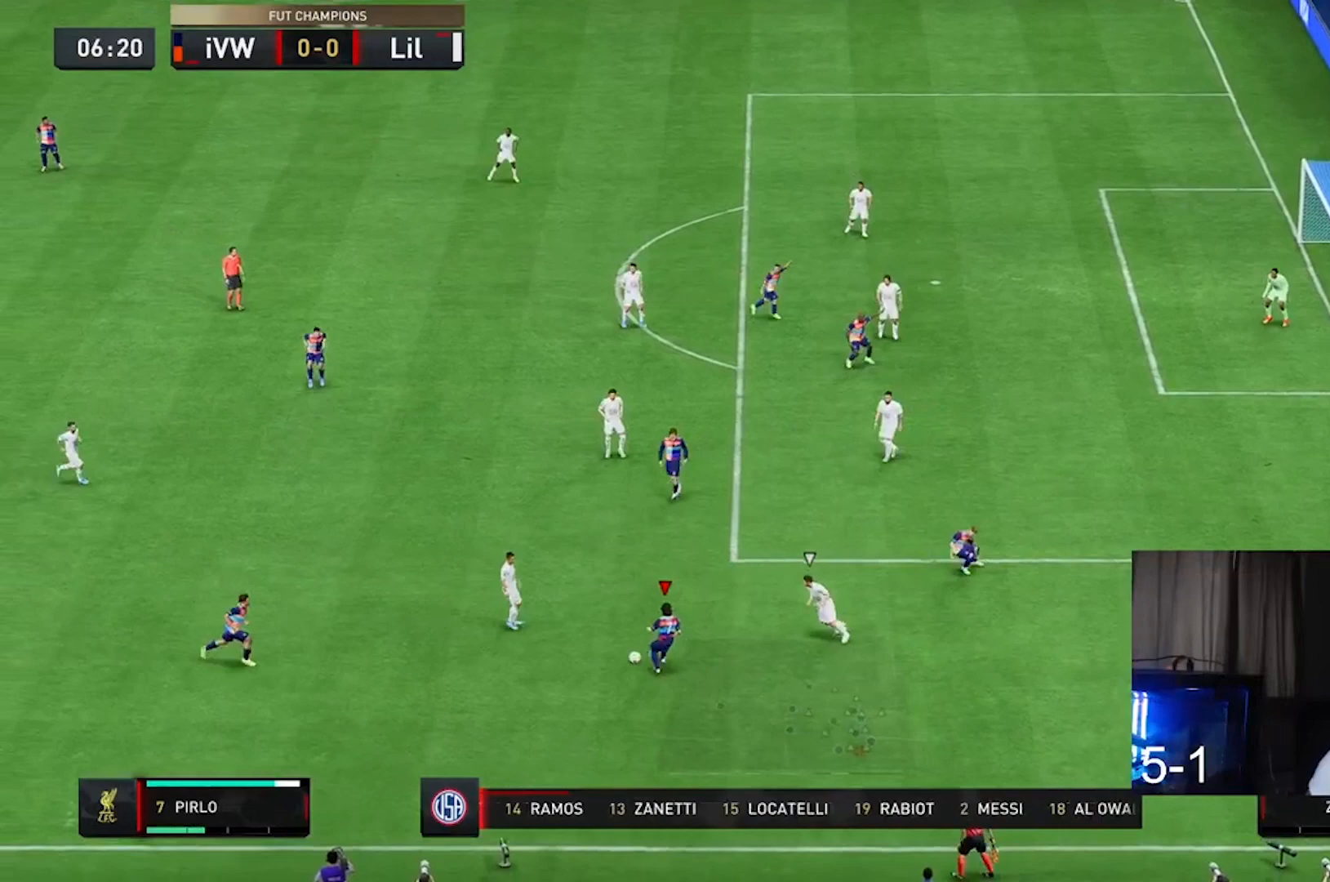
{"buttons": [], "left_stick": "up-left", "right_stick": "center", "events": [[233, "R2", "down"], [233, "left_stick", "up-left"], [433, "R2", "up"]]}
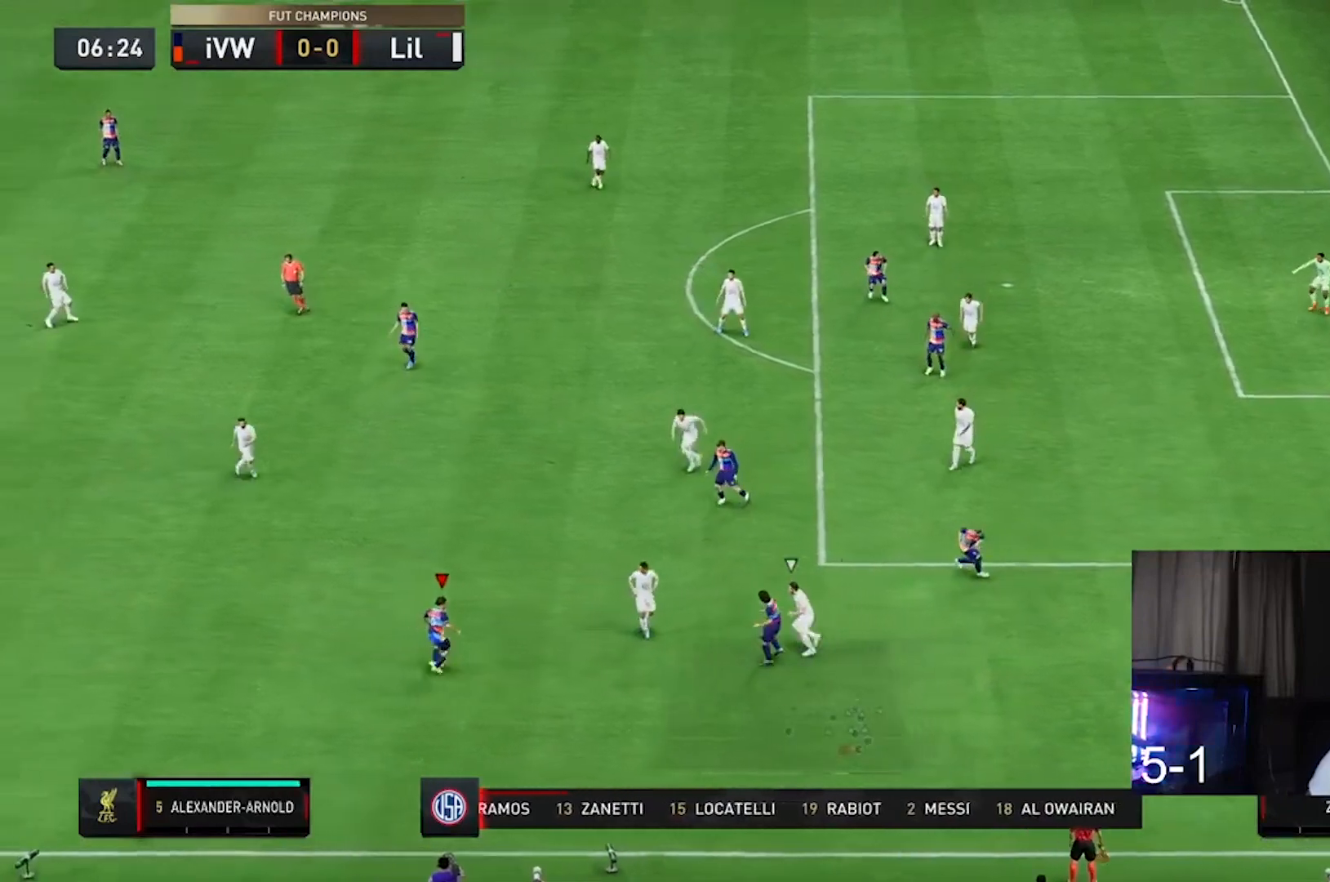
{"buttons": [], "left_stick": "up-right", "right_stick": "center", "events": [[167, "left_stick", "up"], [300, "left_stick", "up-right"]]}
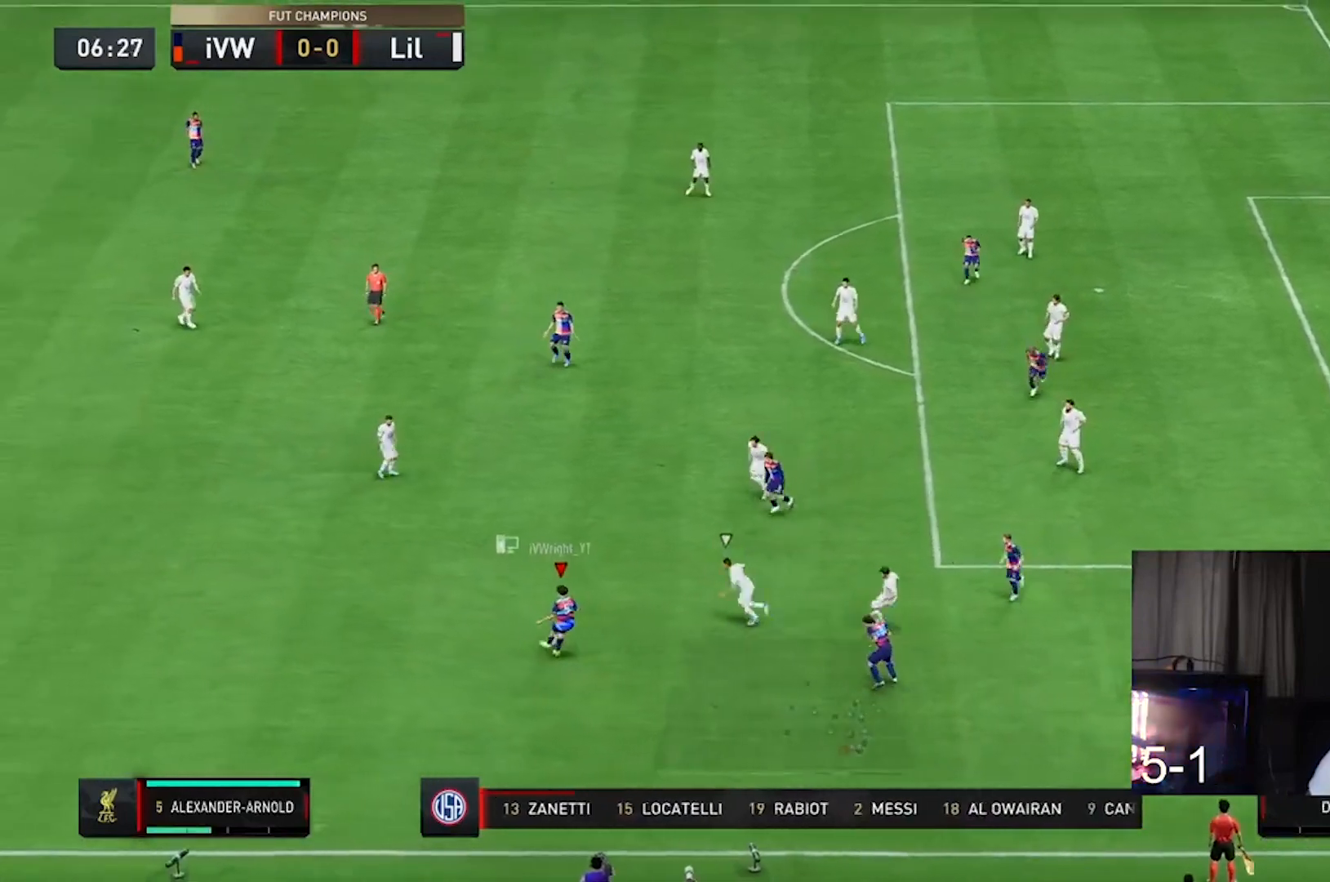
{"buttons": [], "left_stick": "right", "right_stick": "center", "events": [[500, "left_stick", "right"]]}
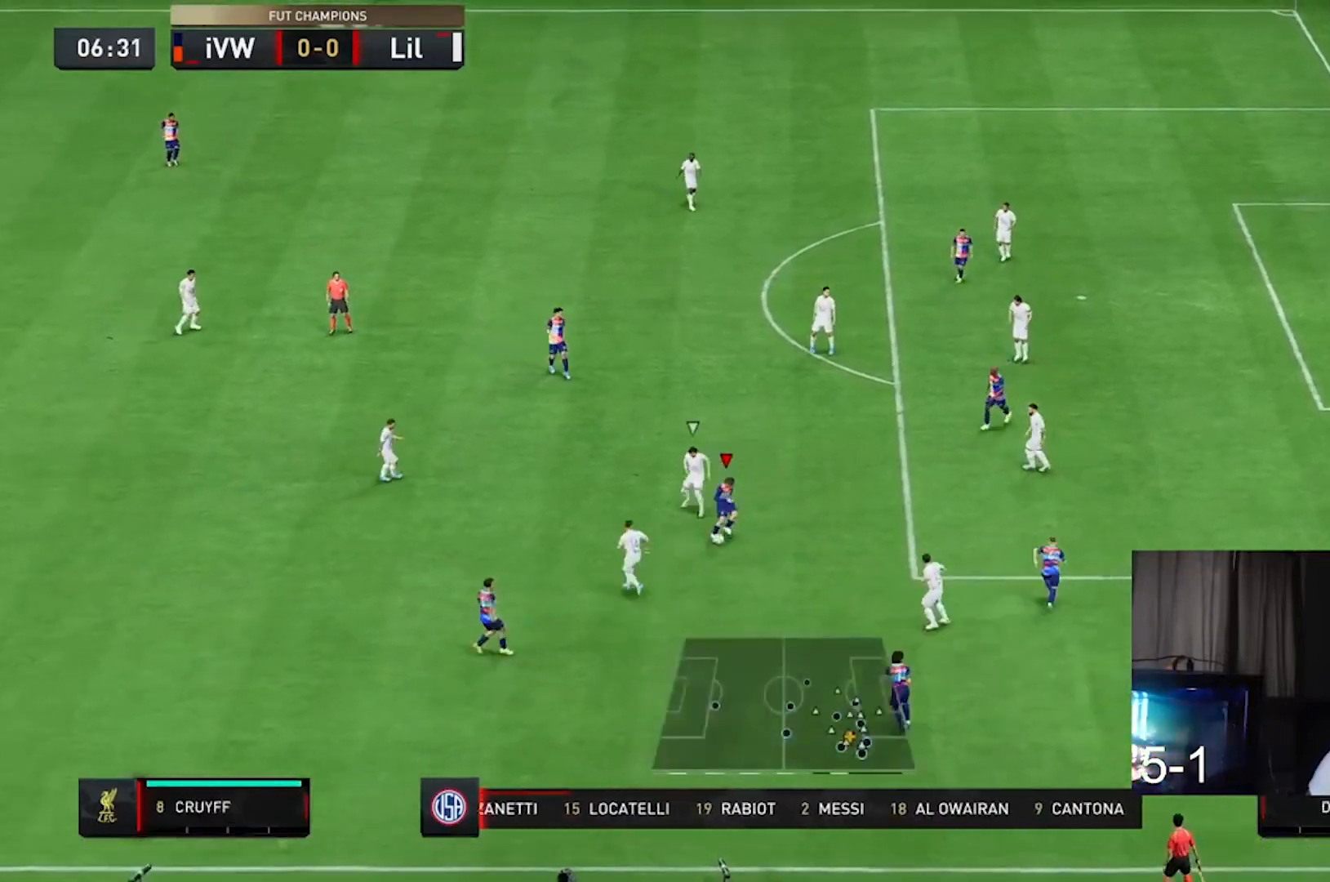
{"buttons": [], "left_stick": "up-right", "right_stick": "center", "events": [[33, "L2", "down"], [200, "L2", "up"], [467, "left_stick", "up-right"]]}
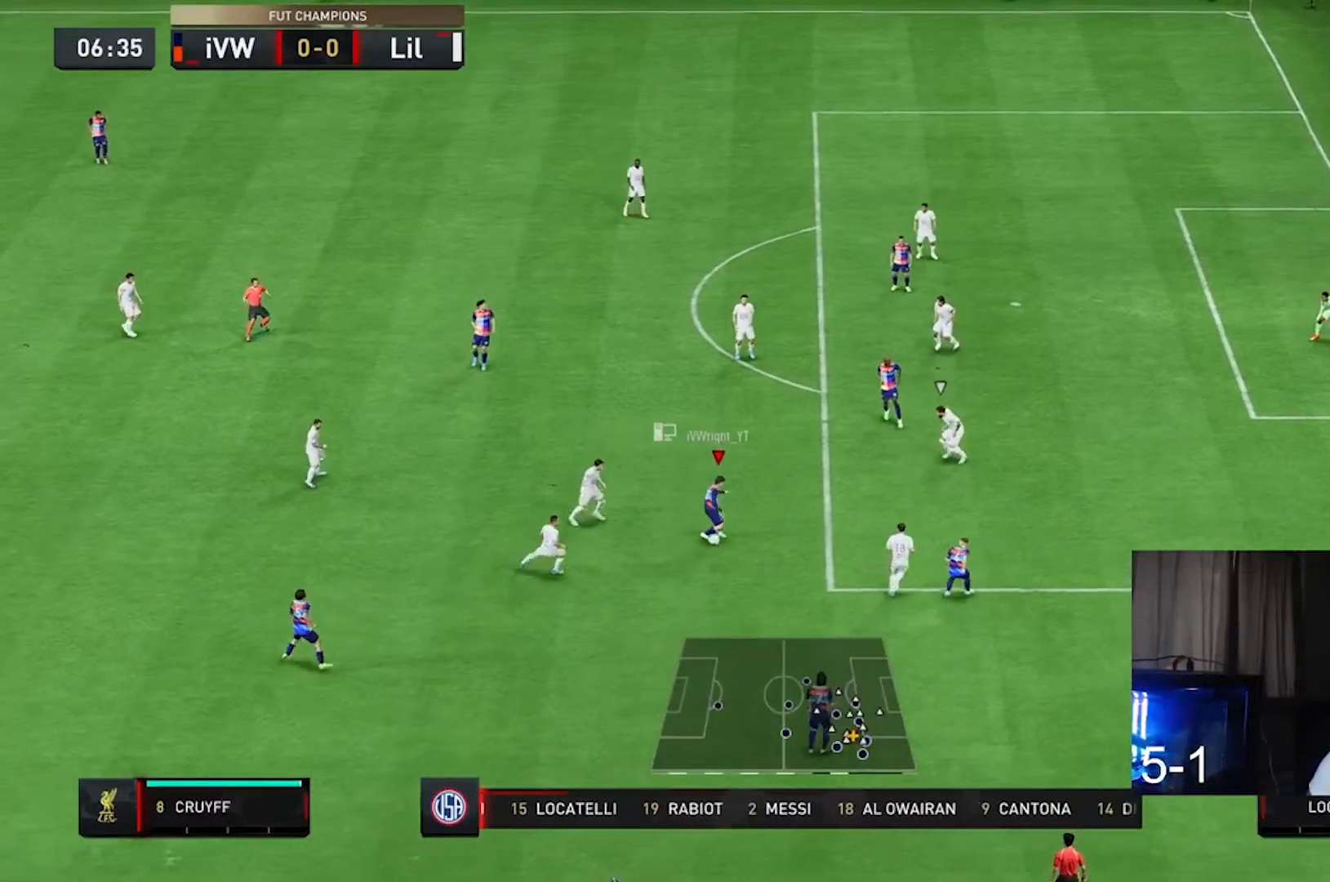
{"buttons": [], "left_stick": "down", "right_stick": "center", "events": [[167, "left_stick", "left"], [233, "left_stick", "down-left"], [300, "R1", "down"], [367, "R1", "up"], [367, "left_stick", "down"]]}